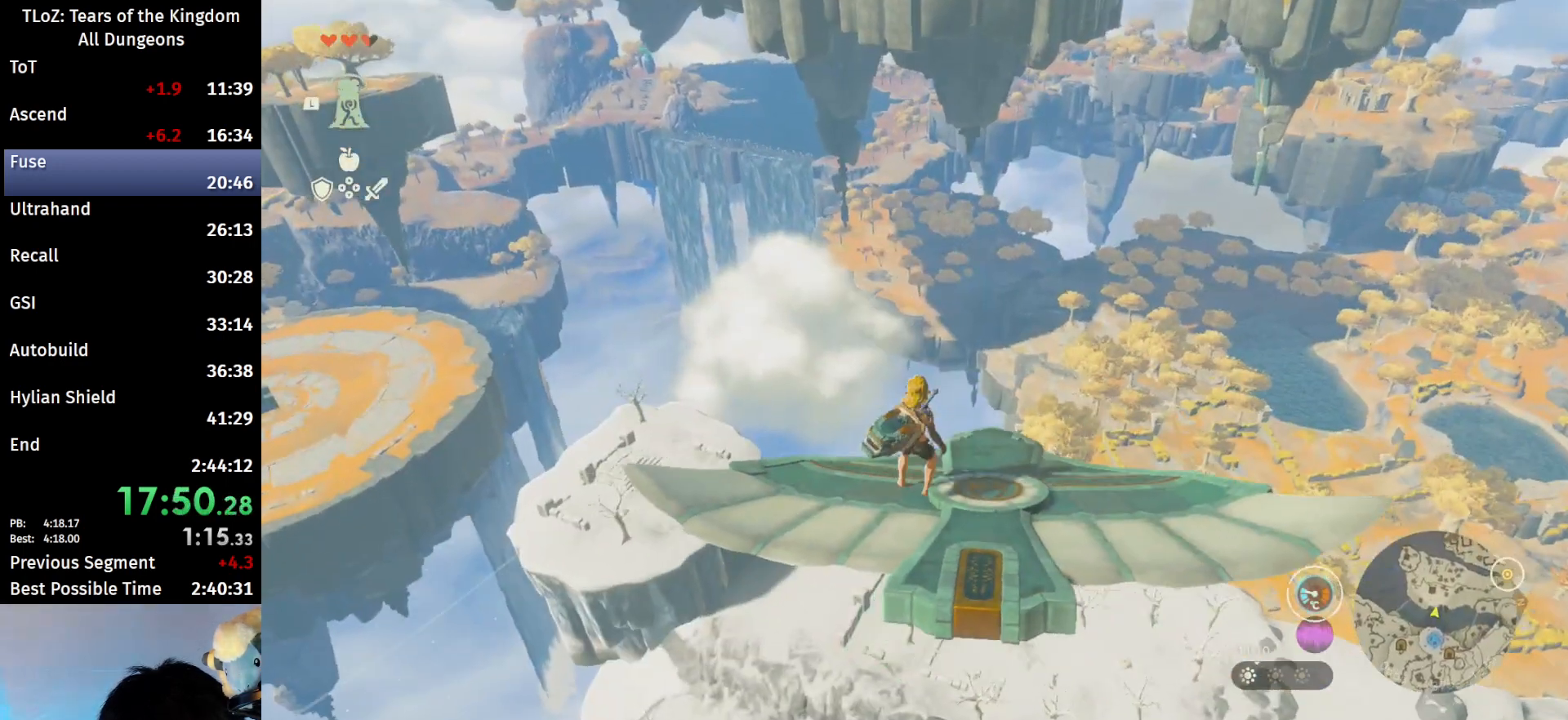
Gameplay with a controller (Nintendo layout); each line is a JSON object with the inputs held at the frame after it. "events" lists button and stick changes between this image and that frame as [ms after this image, input, new state], when the widget could be followed in between. Not read: L3 R3 TOUCHPAD.
{"buttons": ["L2"], "left_stick": "center", "right_stick": "center", "events": []}
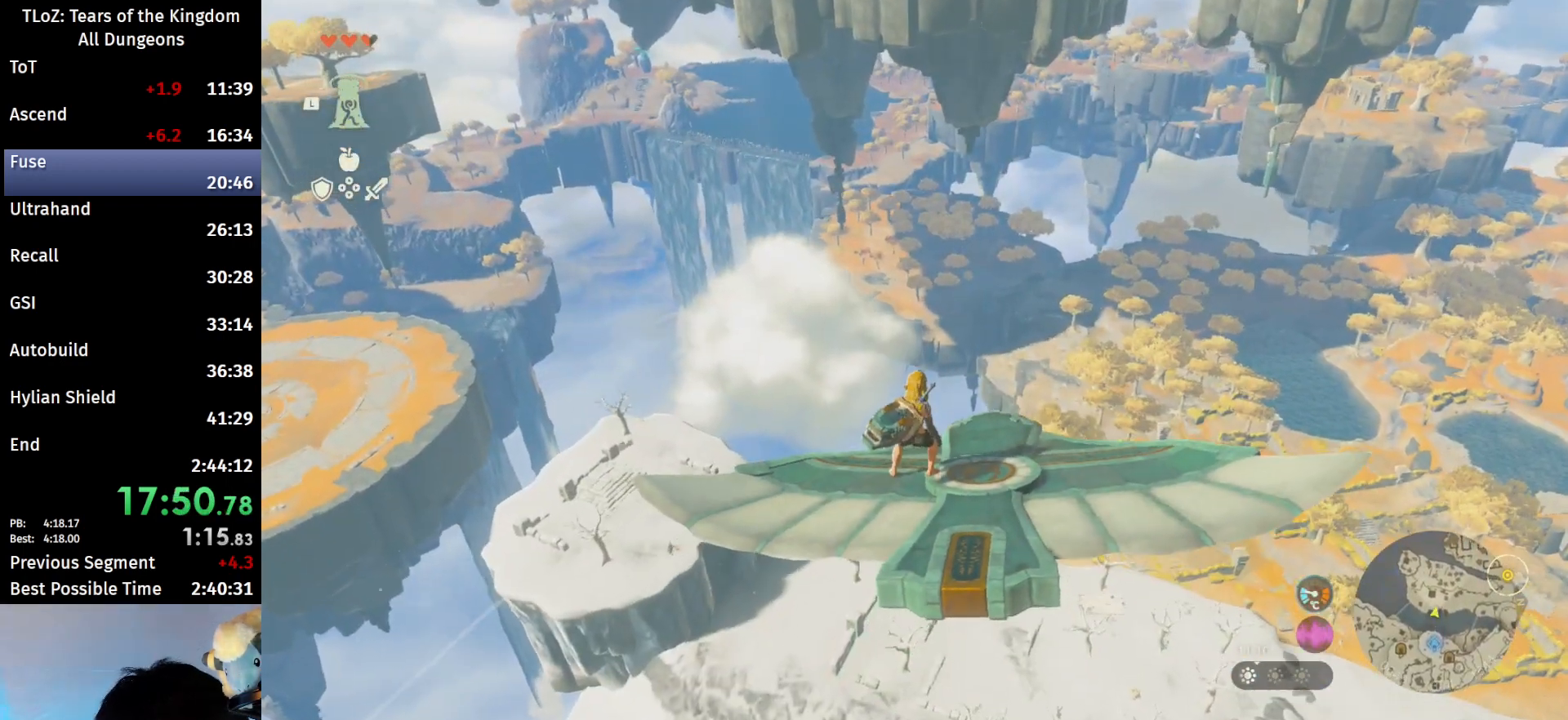
{"buttons": ["L2"], "left_stick": "center", "right_stick": "center", "events": []}
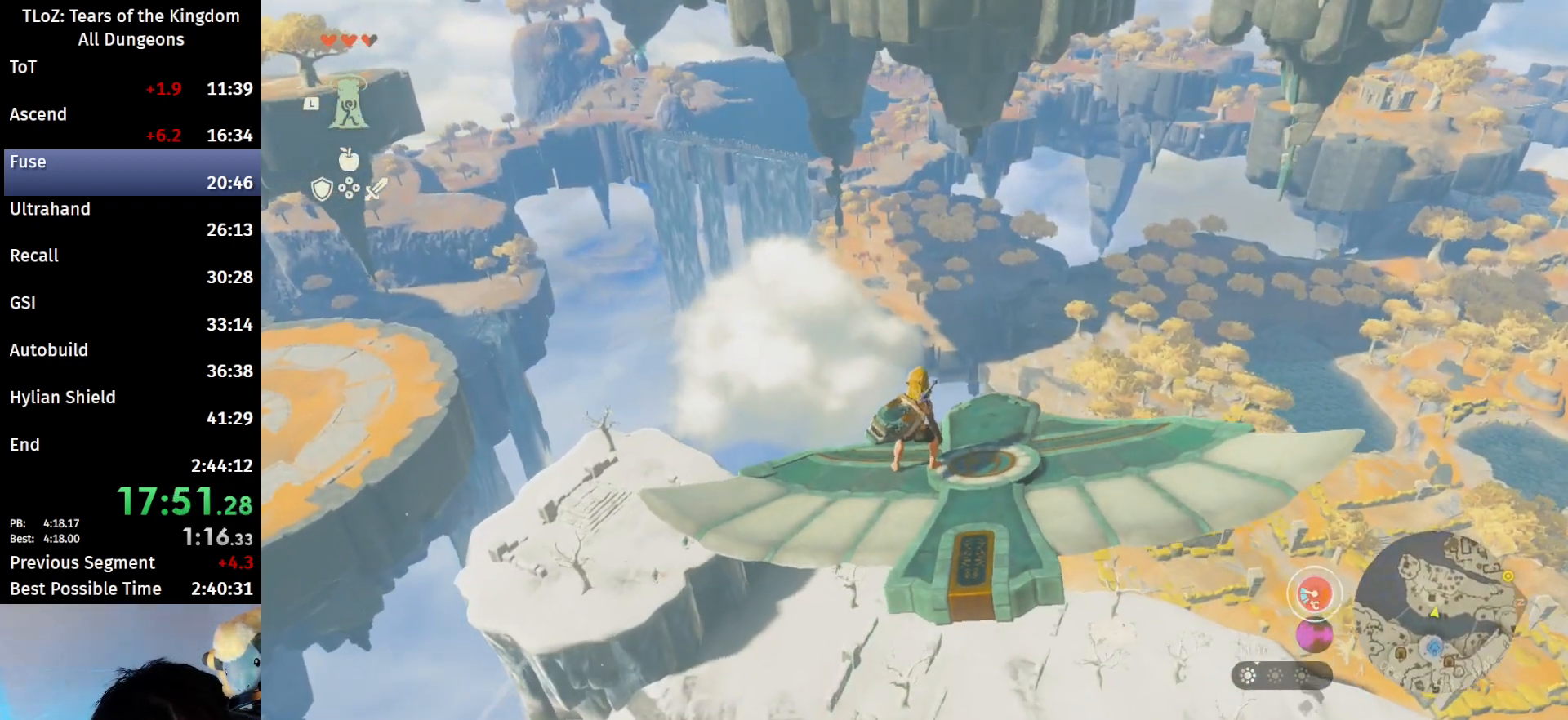
{"buttons": ["L2"], "left_stick": "center", "right_stick": "center", "events": [[300, "right_stick", "up-left"], [500, "right_stick", "center"]]}
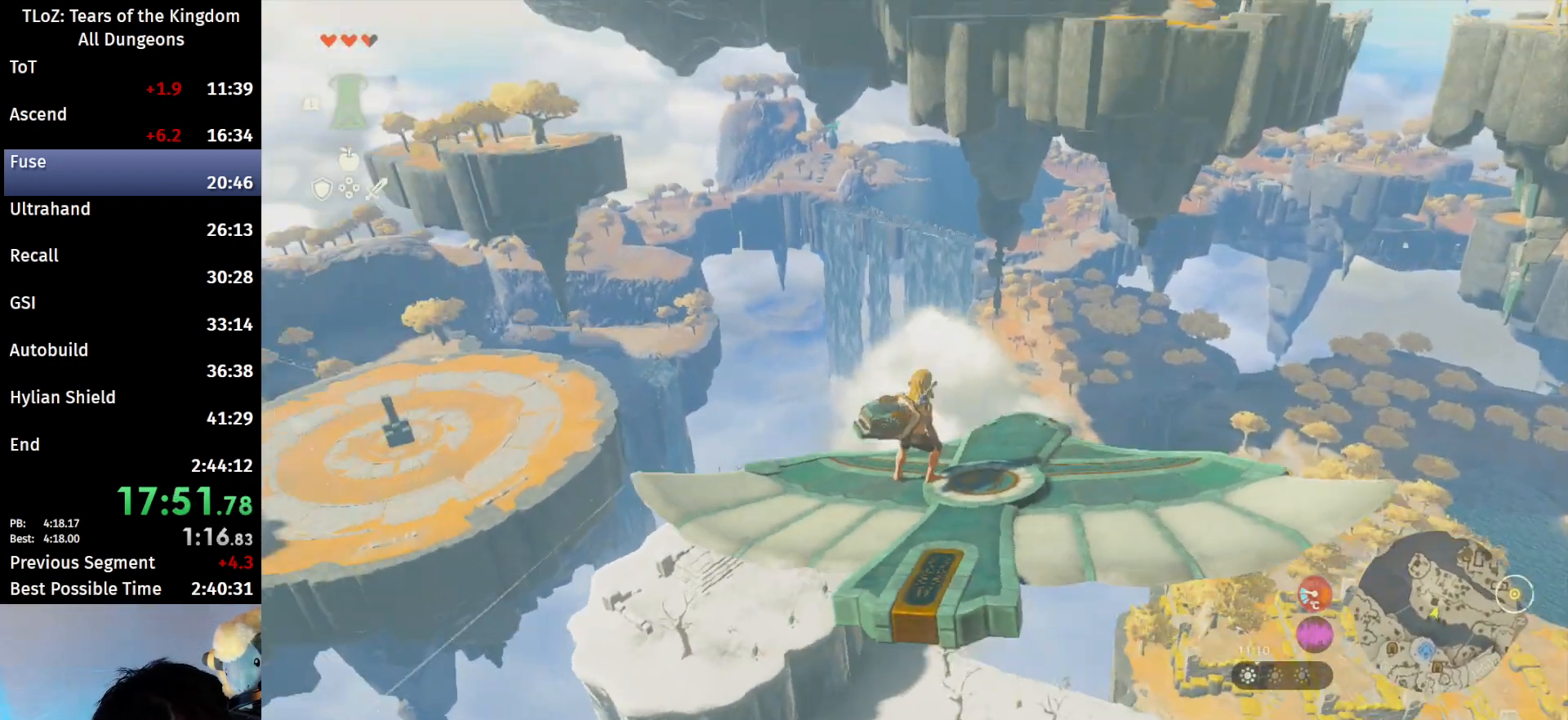
{"buttons": ["L2"], "left_stick": "center", "right_stick": "center", "events": []}
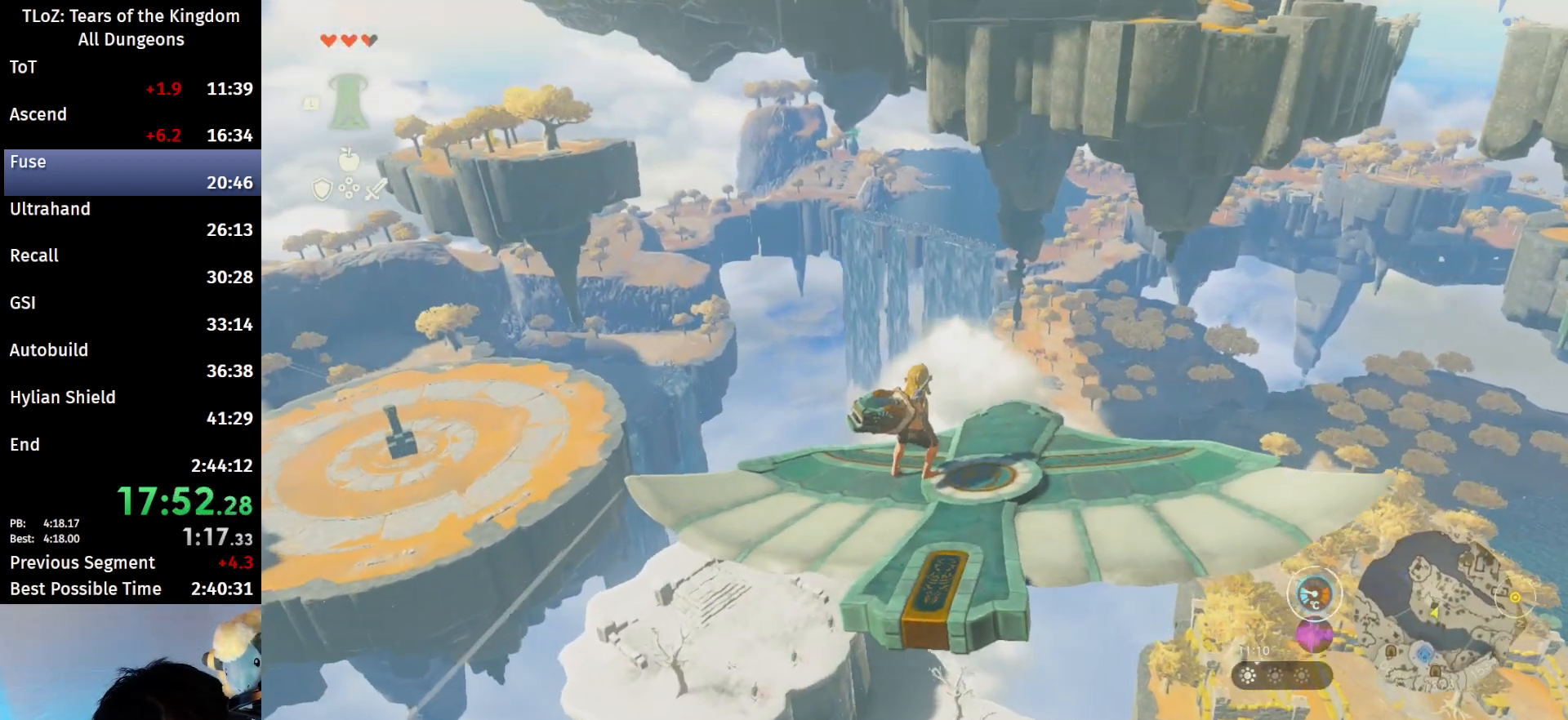
{"buttons": ["L2"], "left_stick": "center", "right_stick": "center", "events": [[267, "left_stick", "right"], [467, "left_stick", "center"]]}
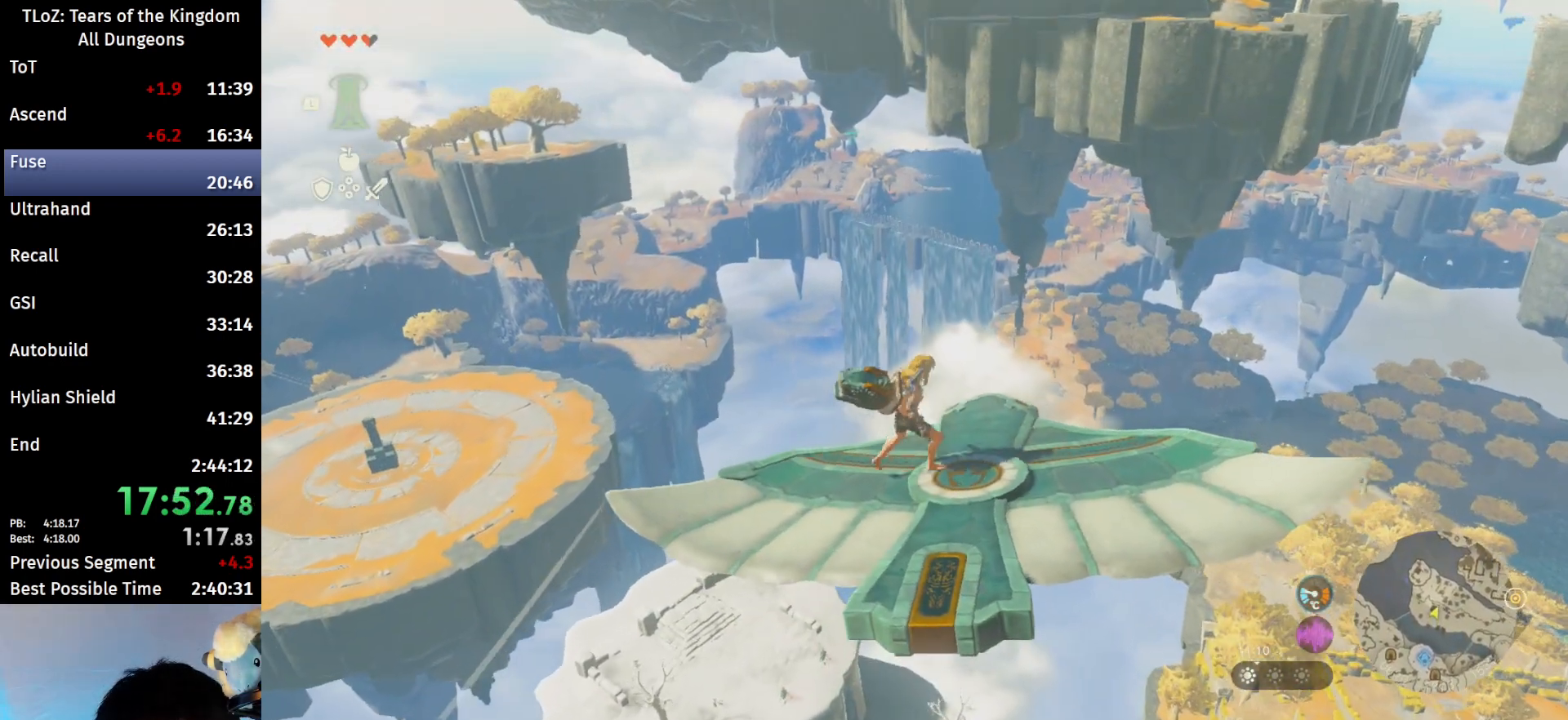
{"buttons": ["L2"], "left_stick": "center", "right_stick": "center", "events": [[200, "left_stick", "right"], [433, "left_stick", "center"]]}
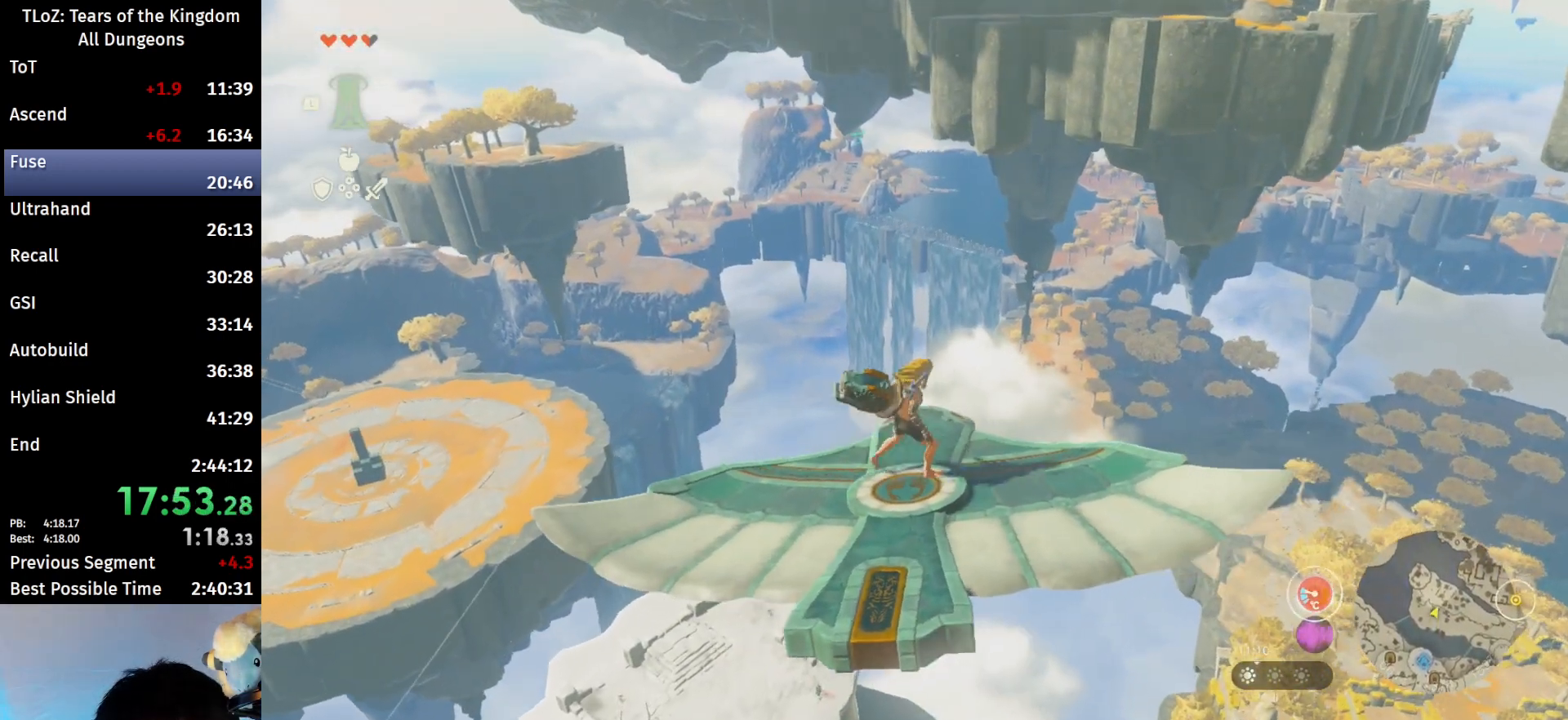
{"buttons": ["L2"], "left_stick": "center", "right_stick": "center", "events": [[300, "left_stick", "left"], [400, "left_stick", "center"]]}
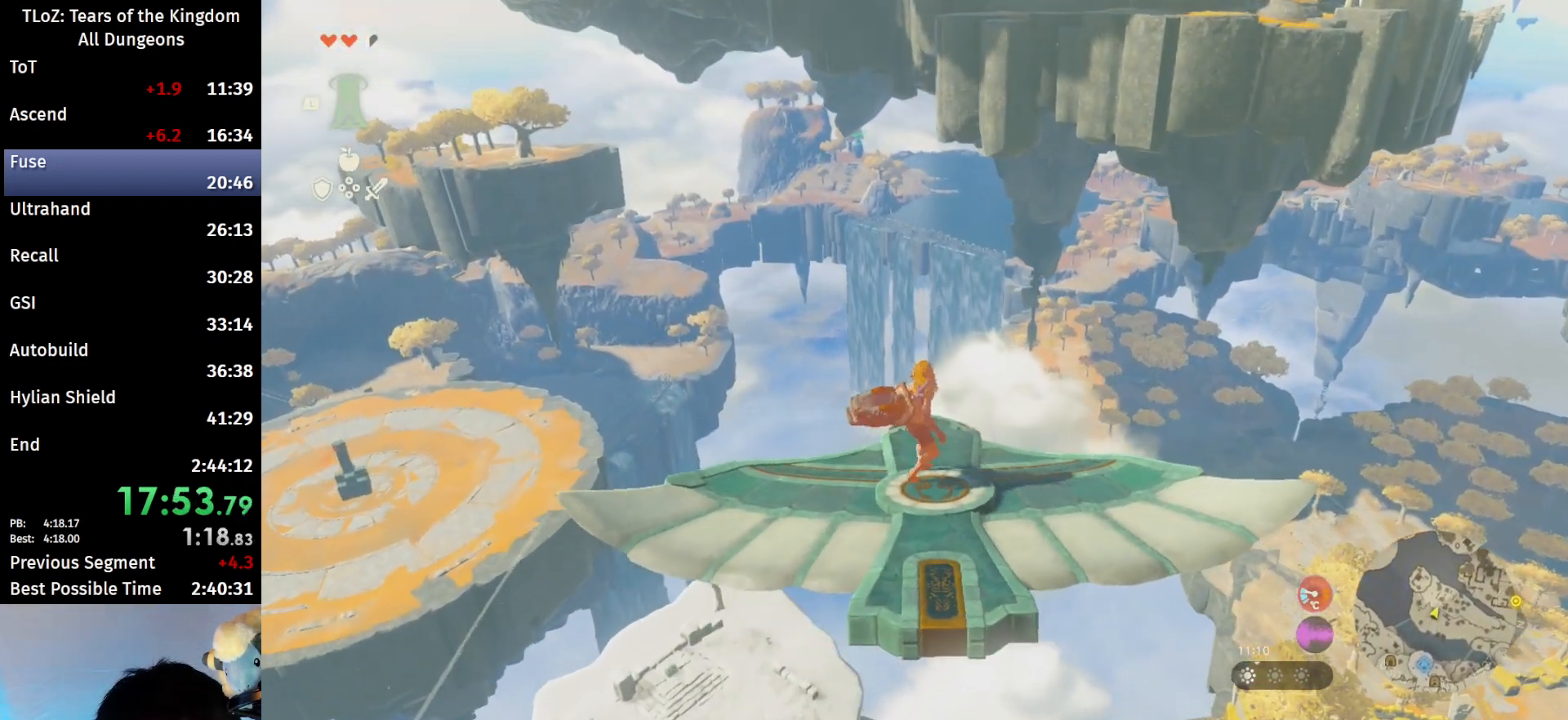
{"buttons": ["L2"], "left_stick": "center", "right_stick": "center", "events": []}
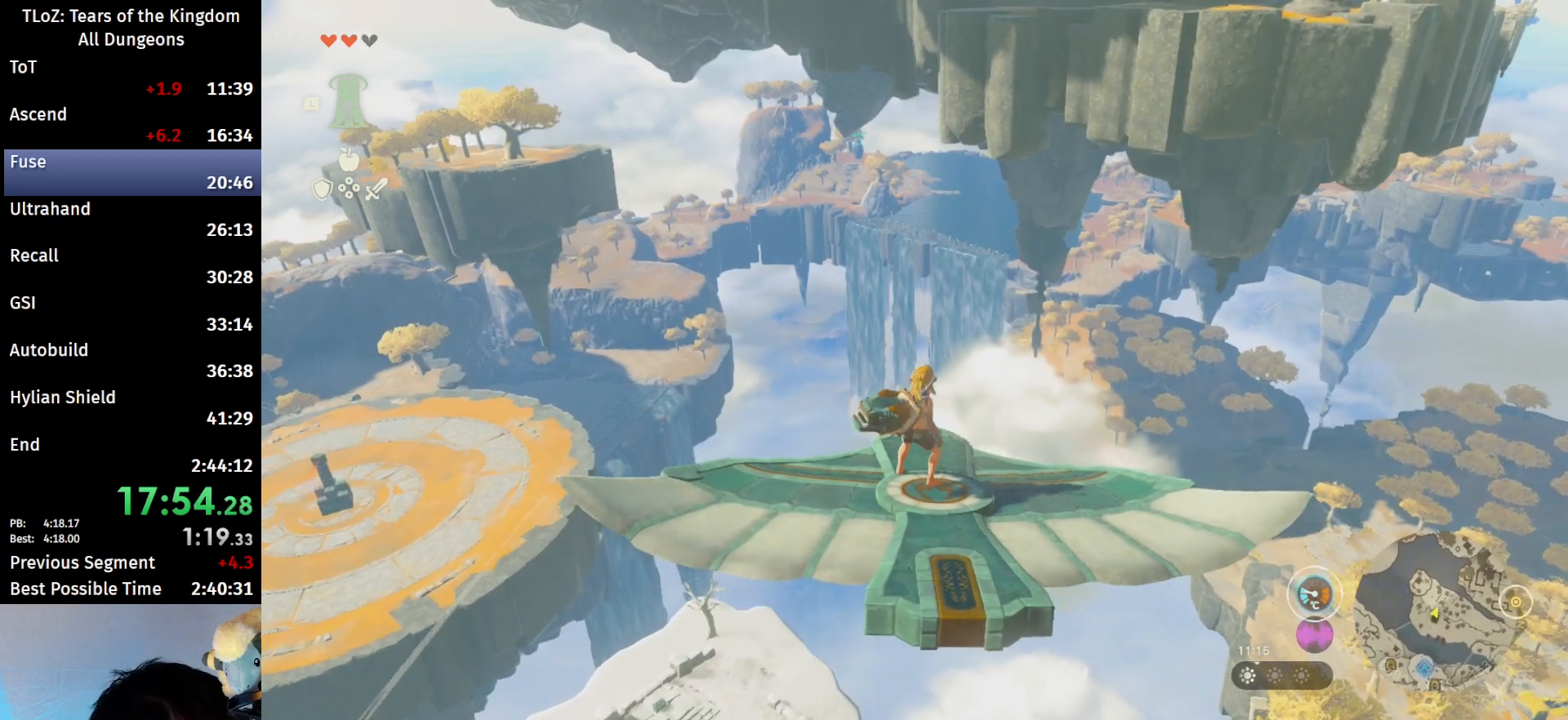
{"buttons": [], "left_stick": "up", "right_stick": "center", "events": [[100, "L2", "up"], [500, "left_stick", "up"]]}
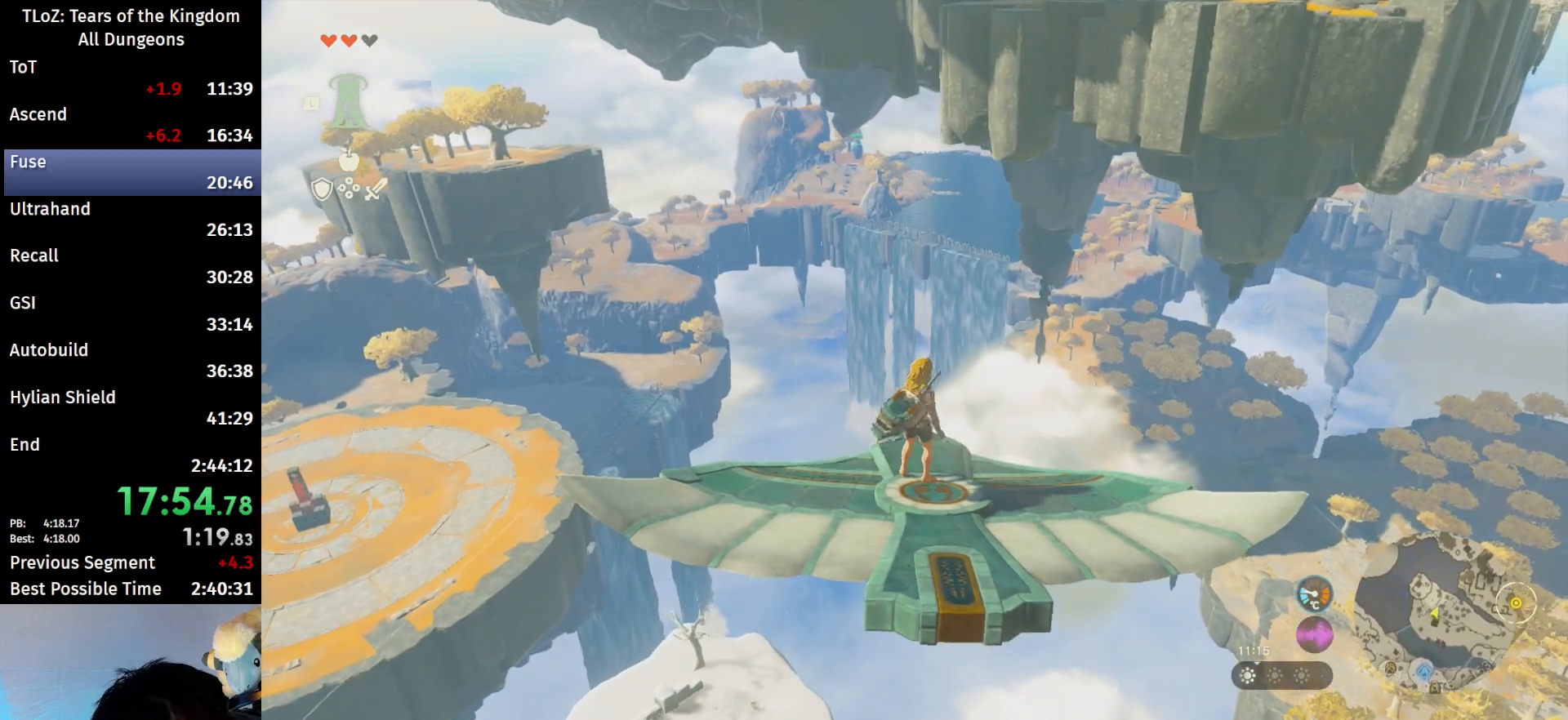
{"buttons": ["B", "L2"], "left_stick": "center", "right_stick": "center", "events": [[33, "right_stick", "down"], [100, "left_stick", "center"], [200, "L2", "down"], [200, "right_stick", "center"], [333, "B", "down"], [400, "B", "up"], [500, "B", "down"]]}
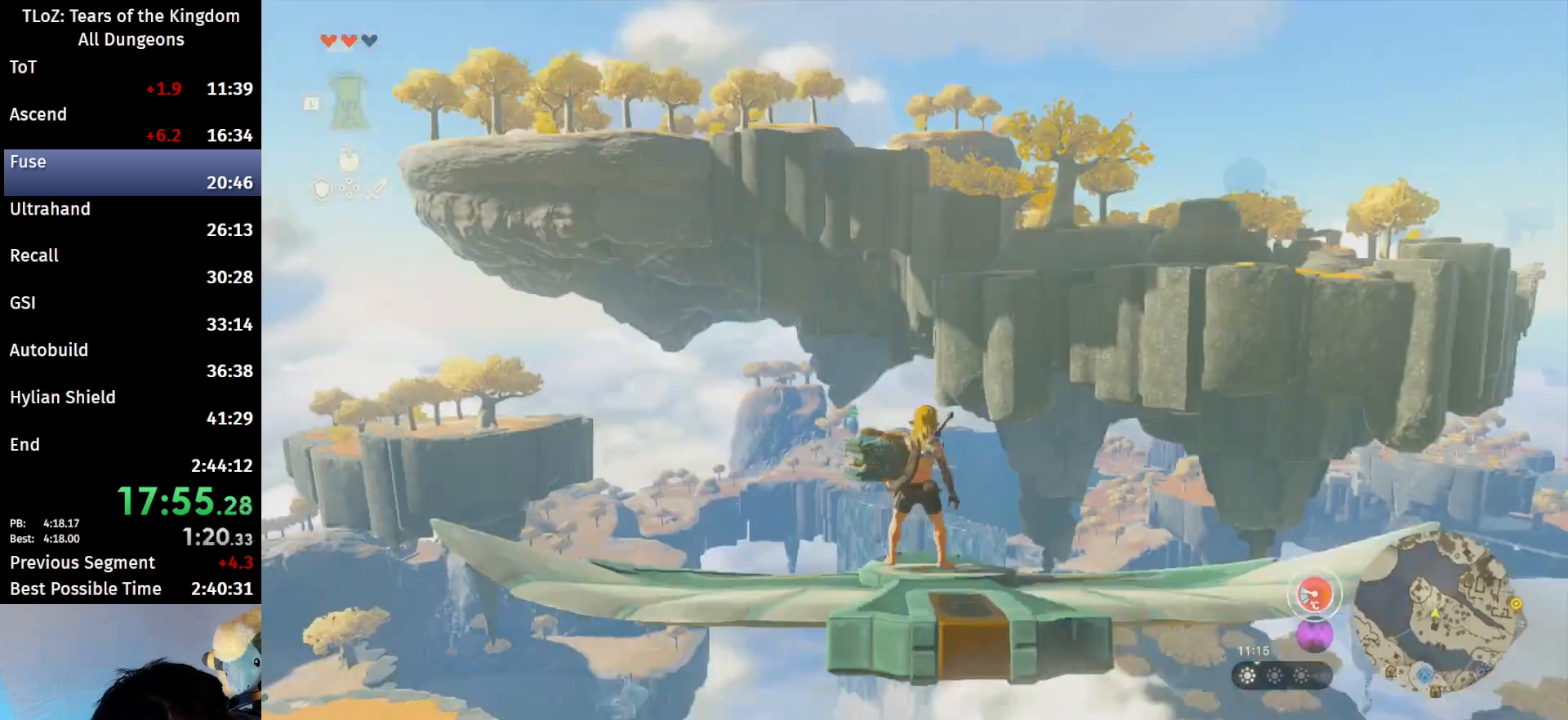
{"buttons": ["L2"], "left_stick": "center", "right_stick": "down", "events": [[67, "B", "up"], [233, "right_stick", "down"]]}
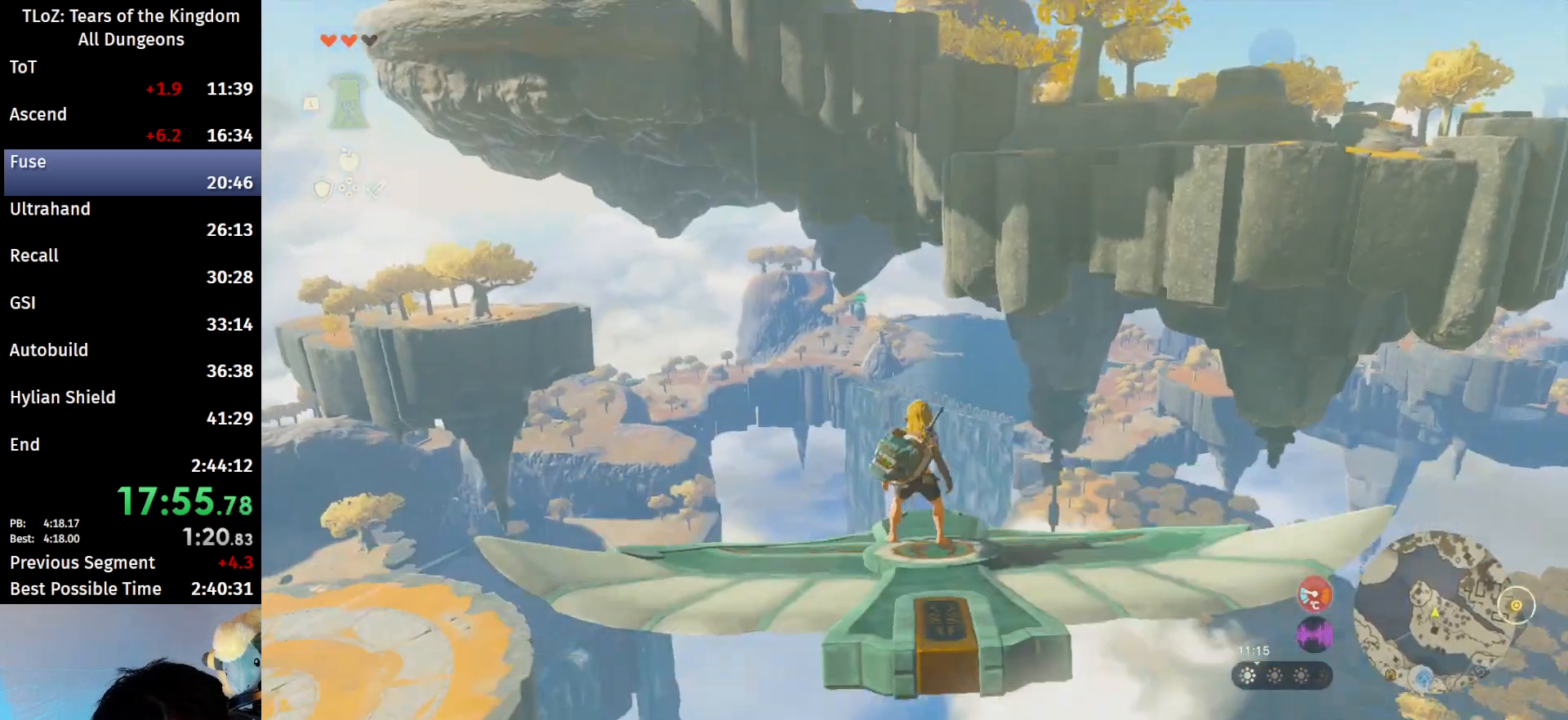
{"buttons": ["L2"], "left_stick": "center", "right_stick": "center", "events": [[100, "right_stick", "center"]]}
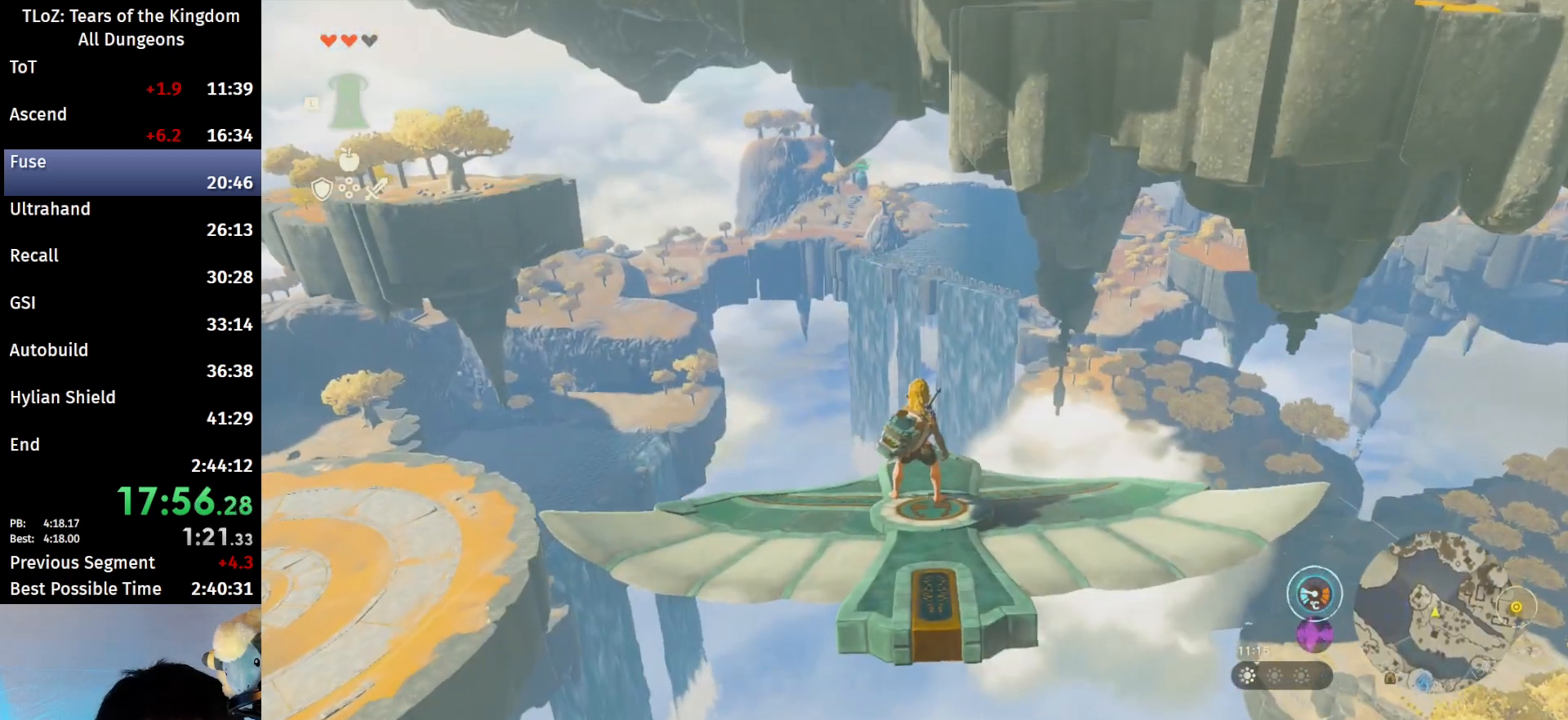
{"buttons": ["L2"], "left_stick": "center", "right_stick": "center", "events": []}
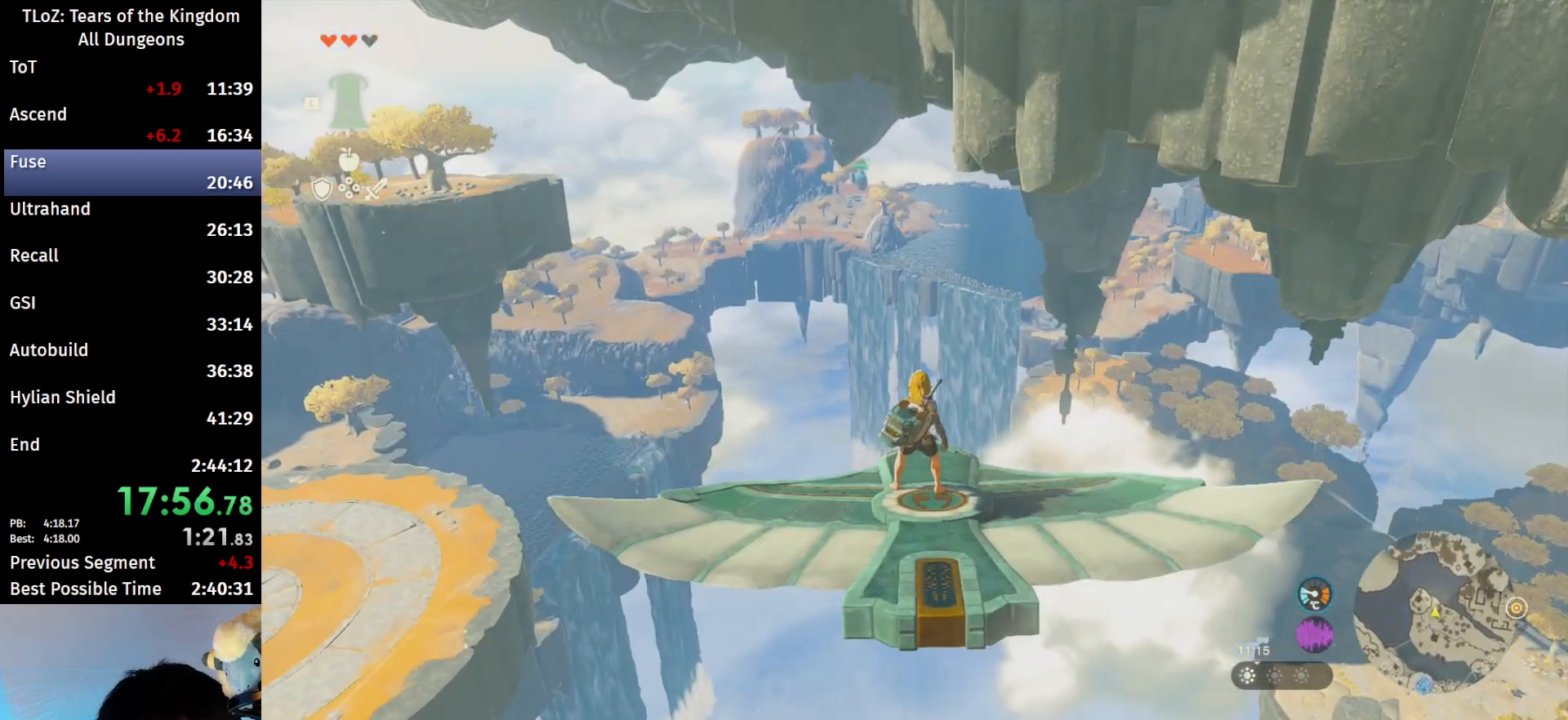
{"buttons": ["L2"], "left_stick": "center", "right_stick": "center", "events": []}
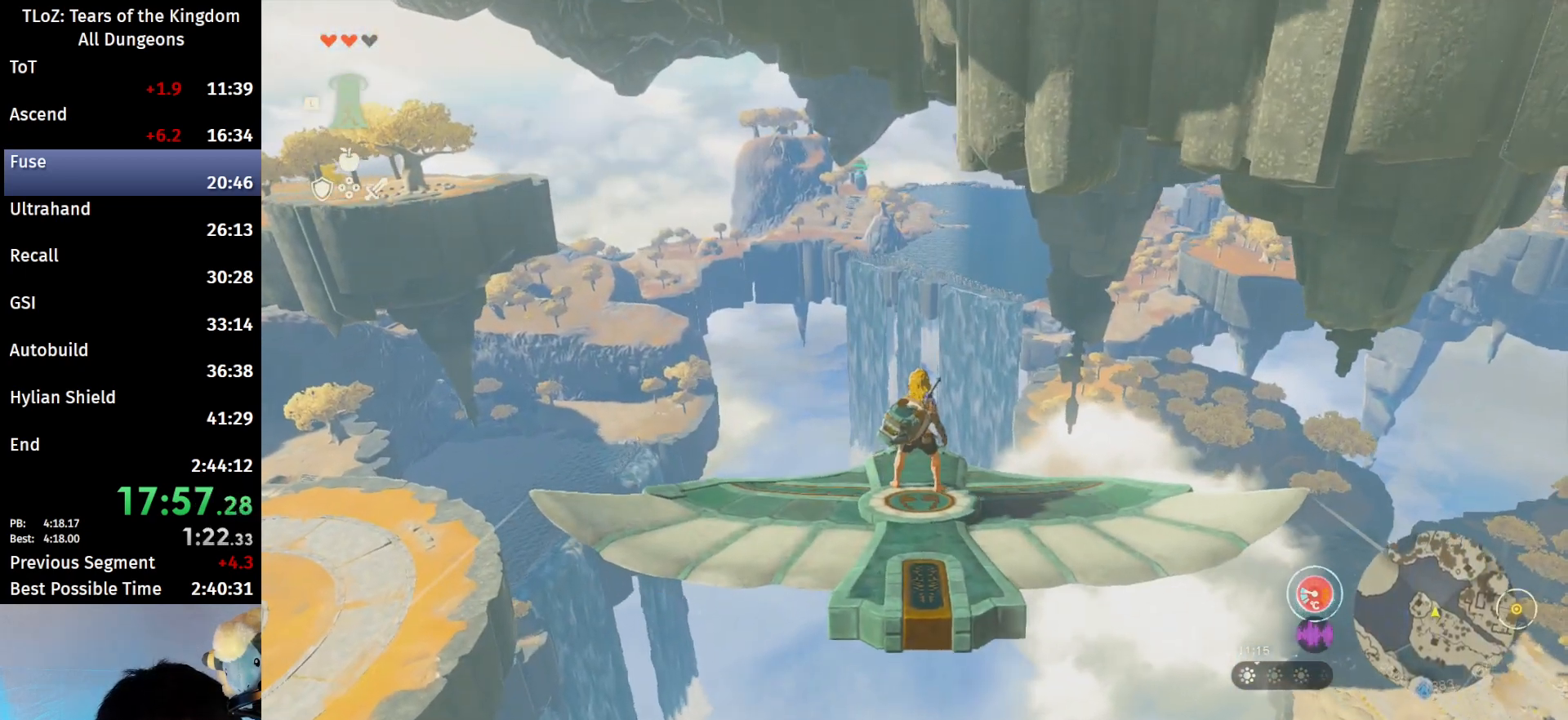
{"buttons": ["L2"], "left_stick": "center", "right_stick": "center", "events": [[33, "right_stick", "left"], [100, "right_stick", "center"]]}
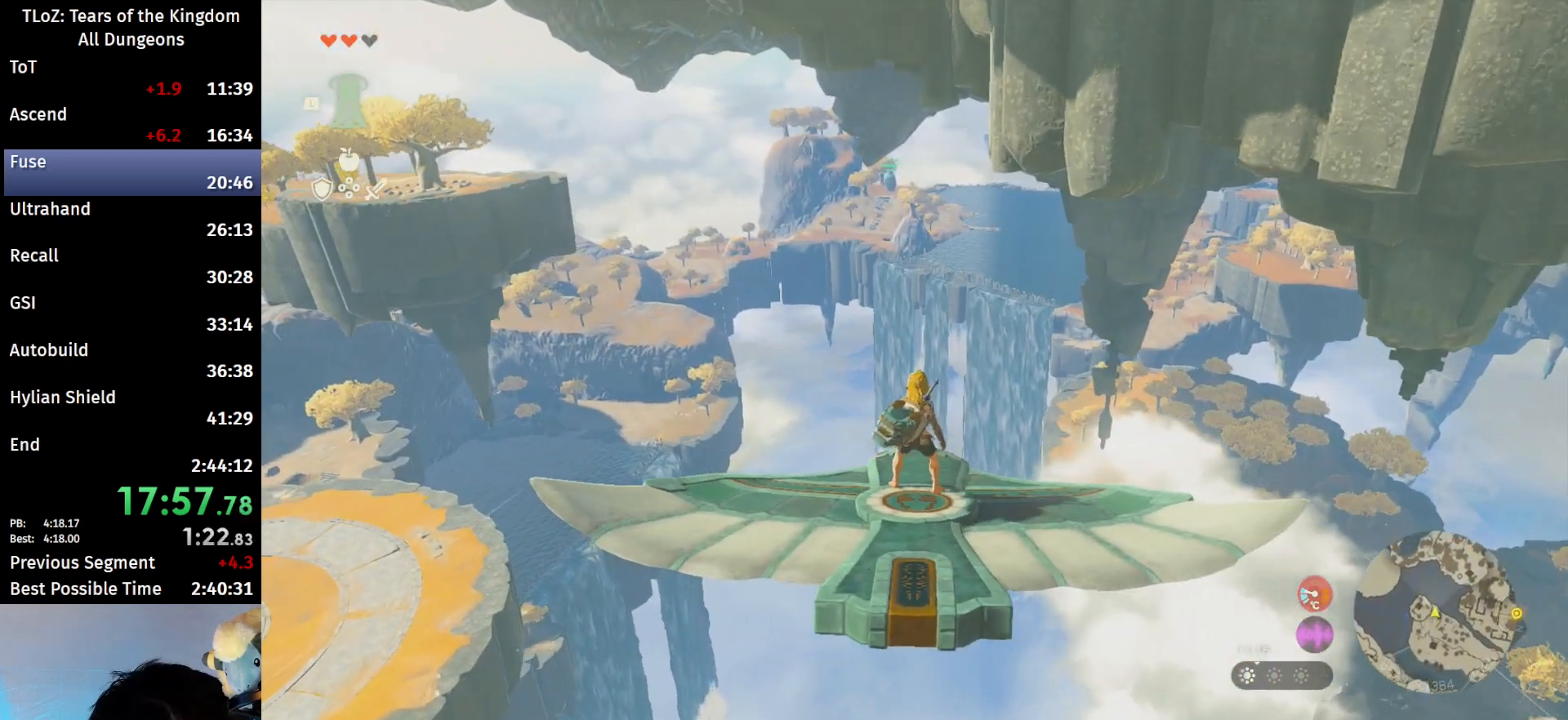
{"buttons": ["L2"], "left_stick": "center", "right_stick": "center", "events": []}
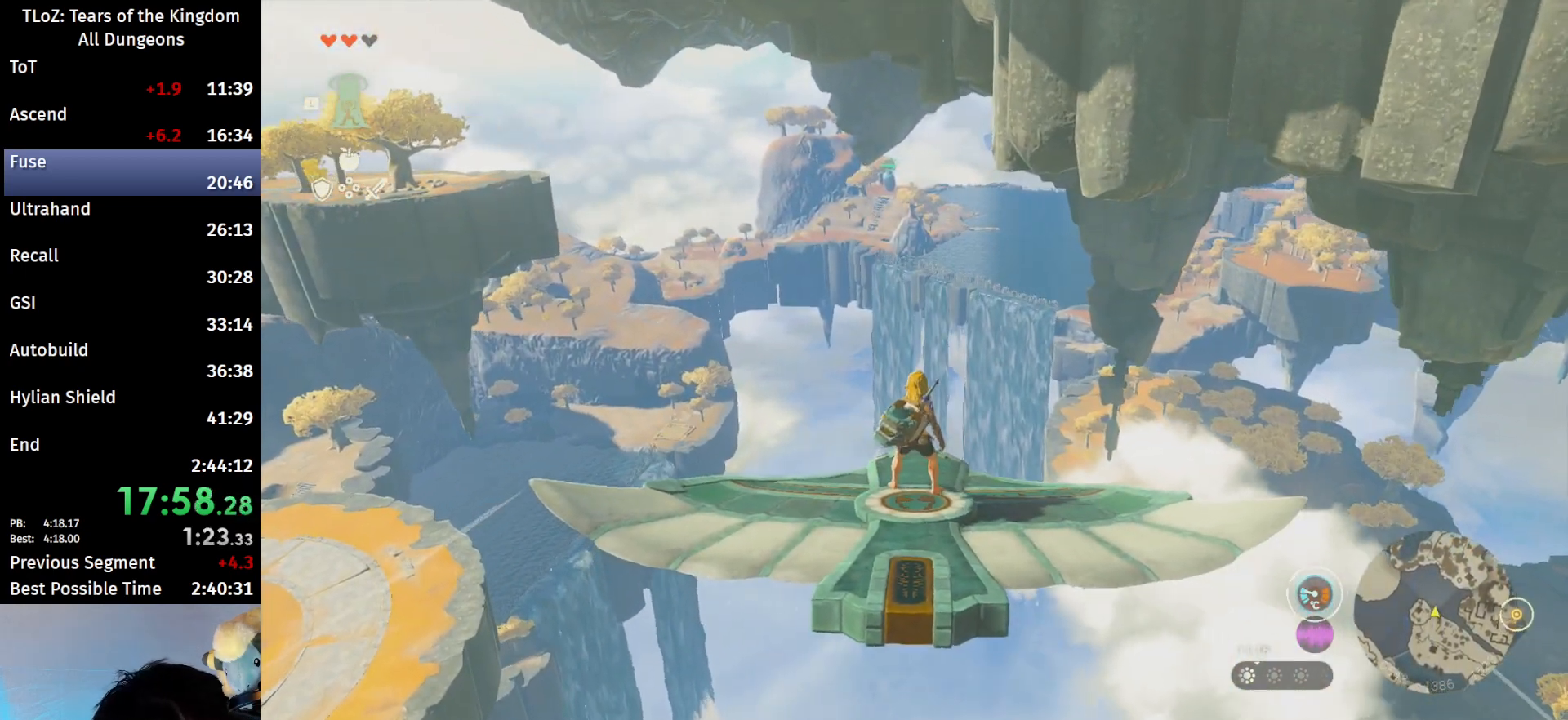
{"buttons": ["L2"], "left_stick": "center", "right_stick": "center", "events": []}
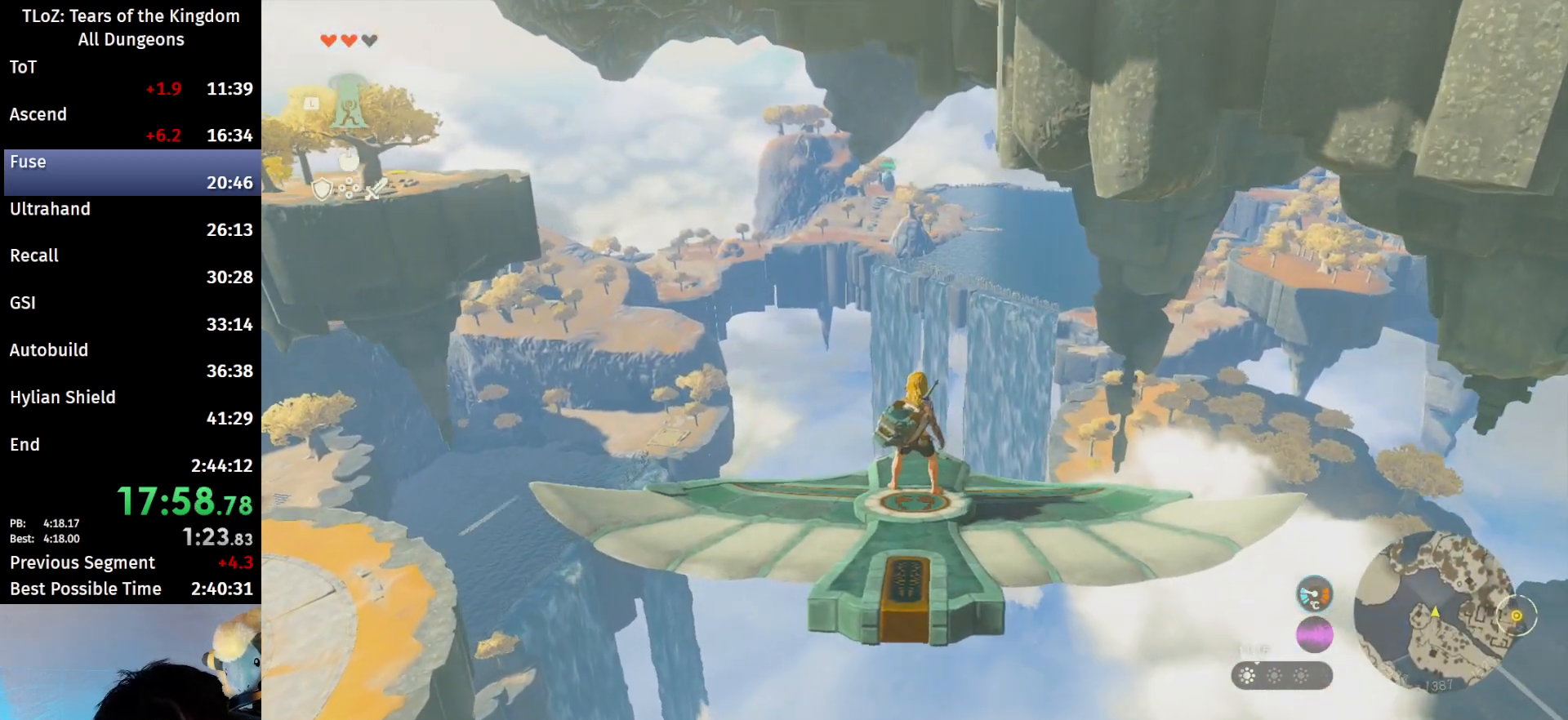
{"buttons": ["L2"], "left_stick": "center", "right_stick": "center", "events": []}
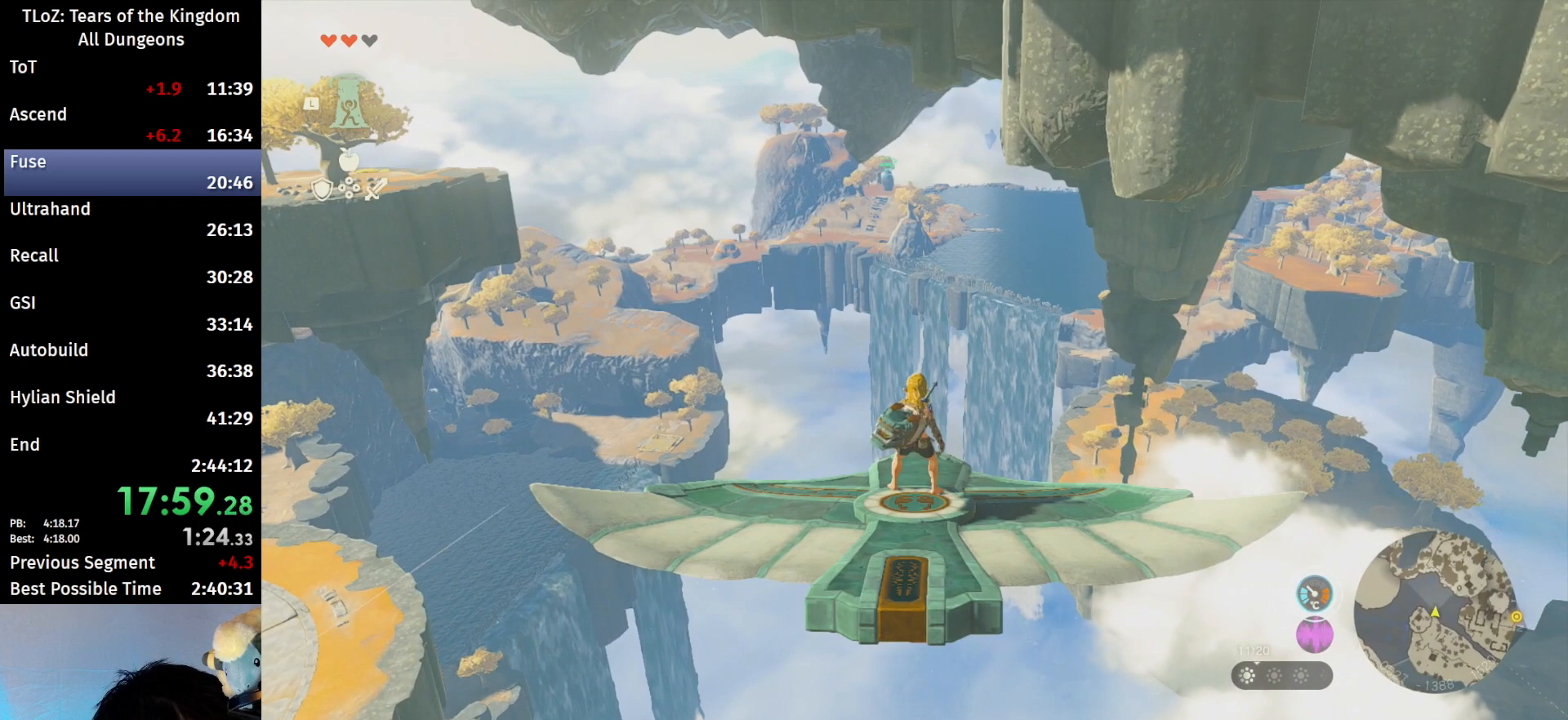
{"buttons": ["L2"], "left_stick": "center", "right_stick": "center", "events": []}
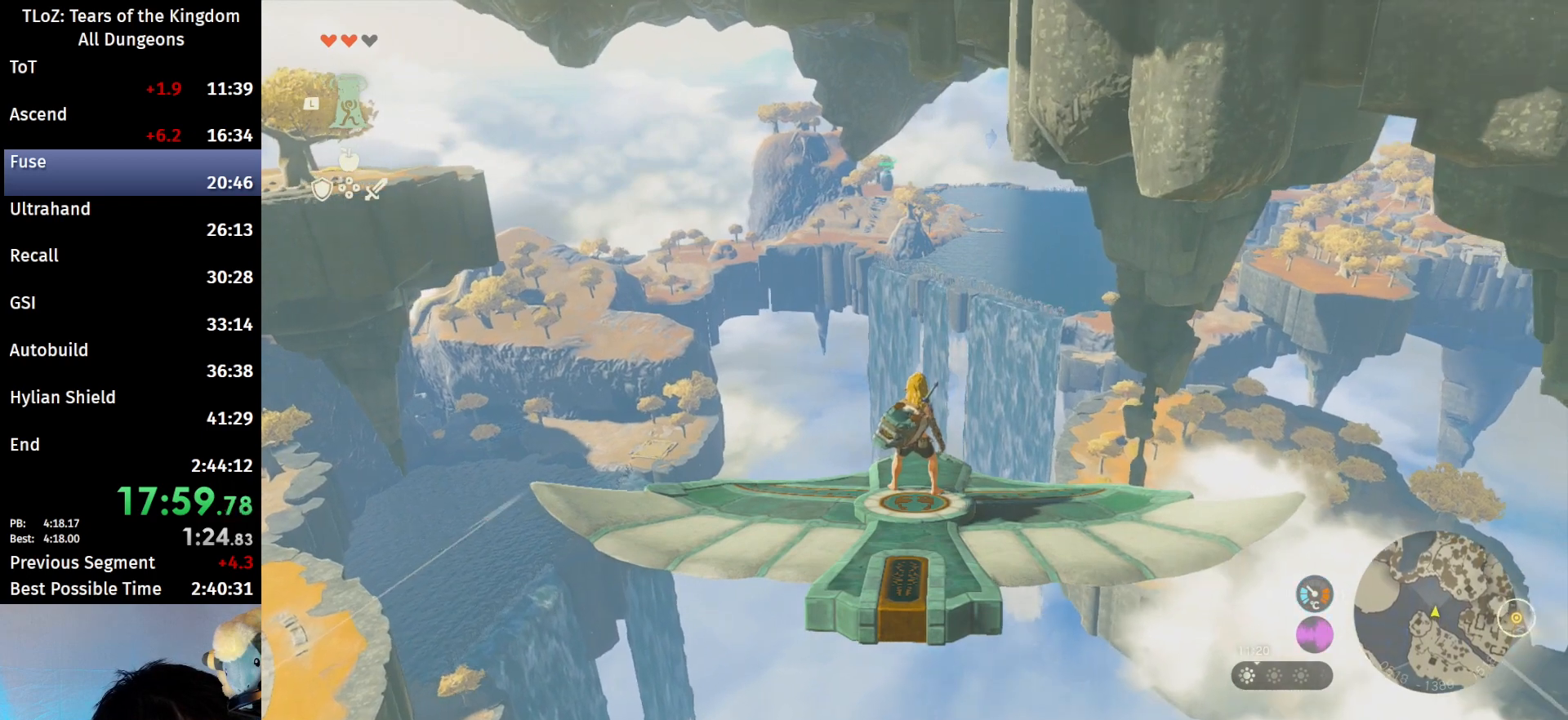
{"buttons": ["L2"], "left_stick": "center", "right_stick": "center", "events": []}
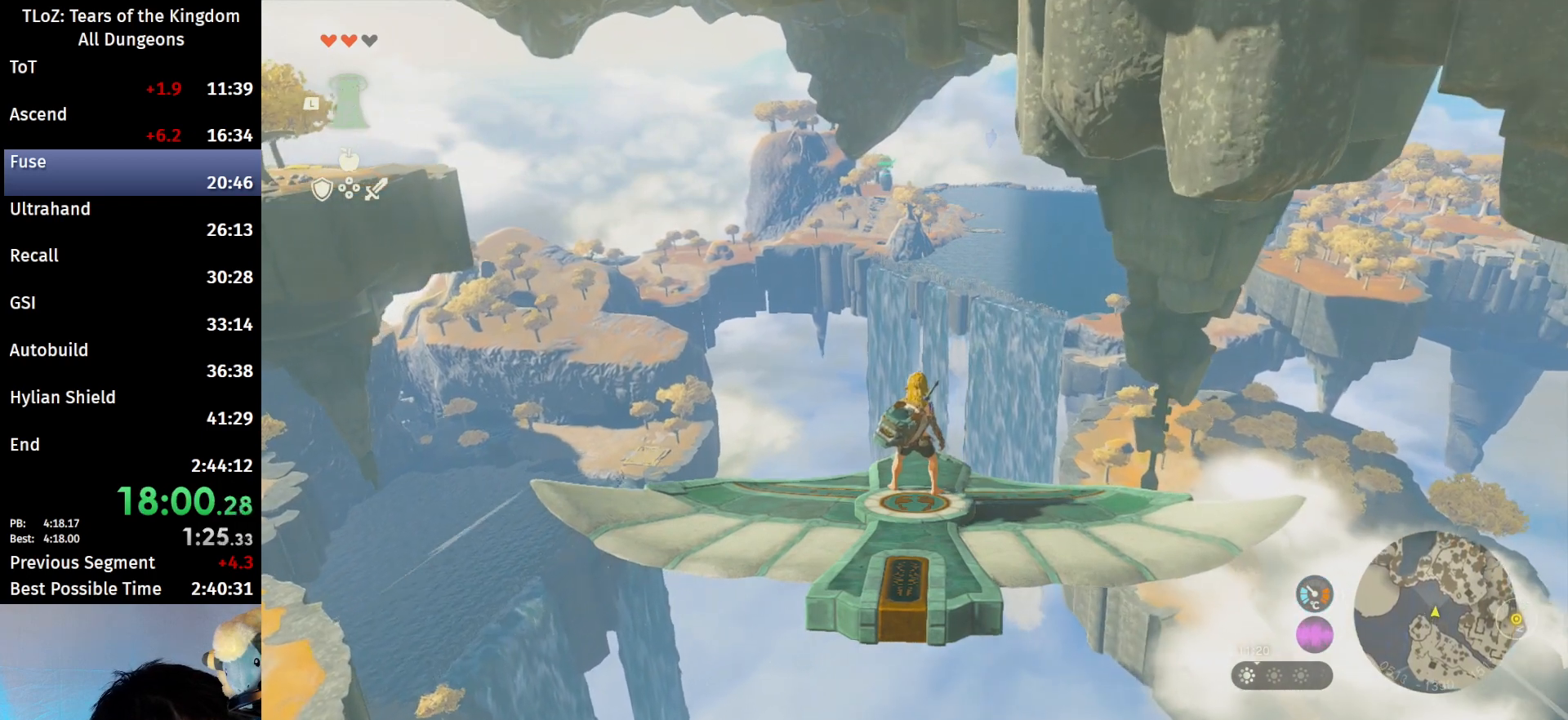
{"buttons": ["L2"], "left_stick": "center", "right_stick": "center", "events": []}
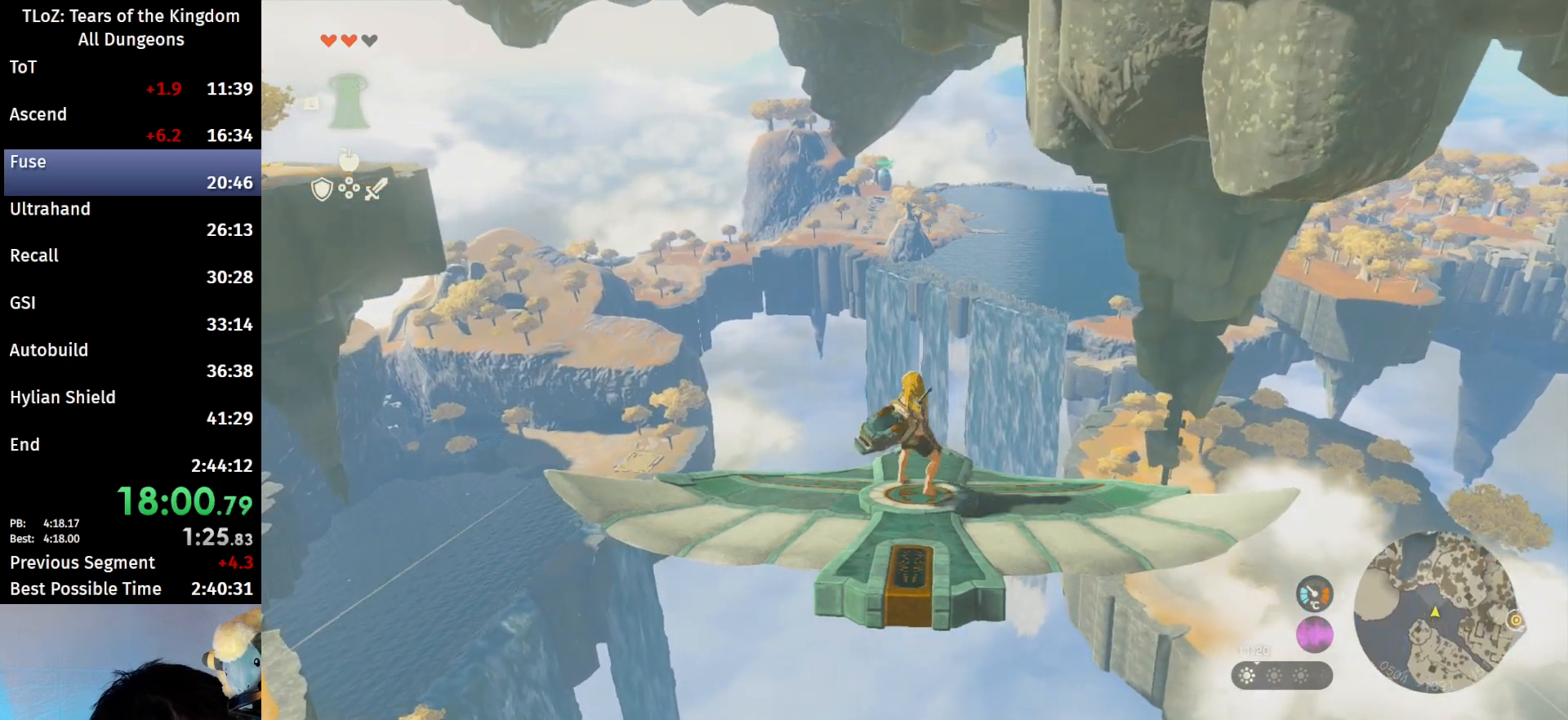
{"buttons": ["L2"], "left_stick": "center", "right_stick": "center", "events": []}
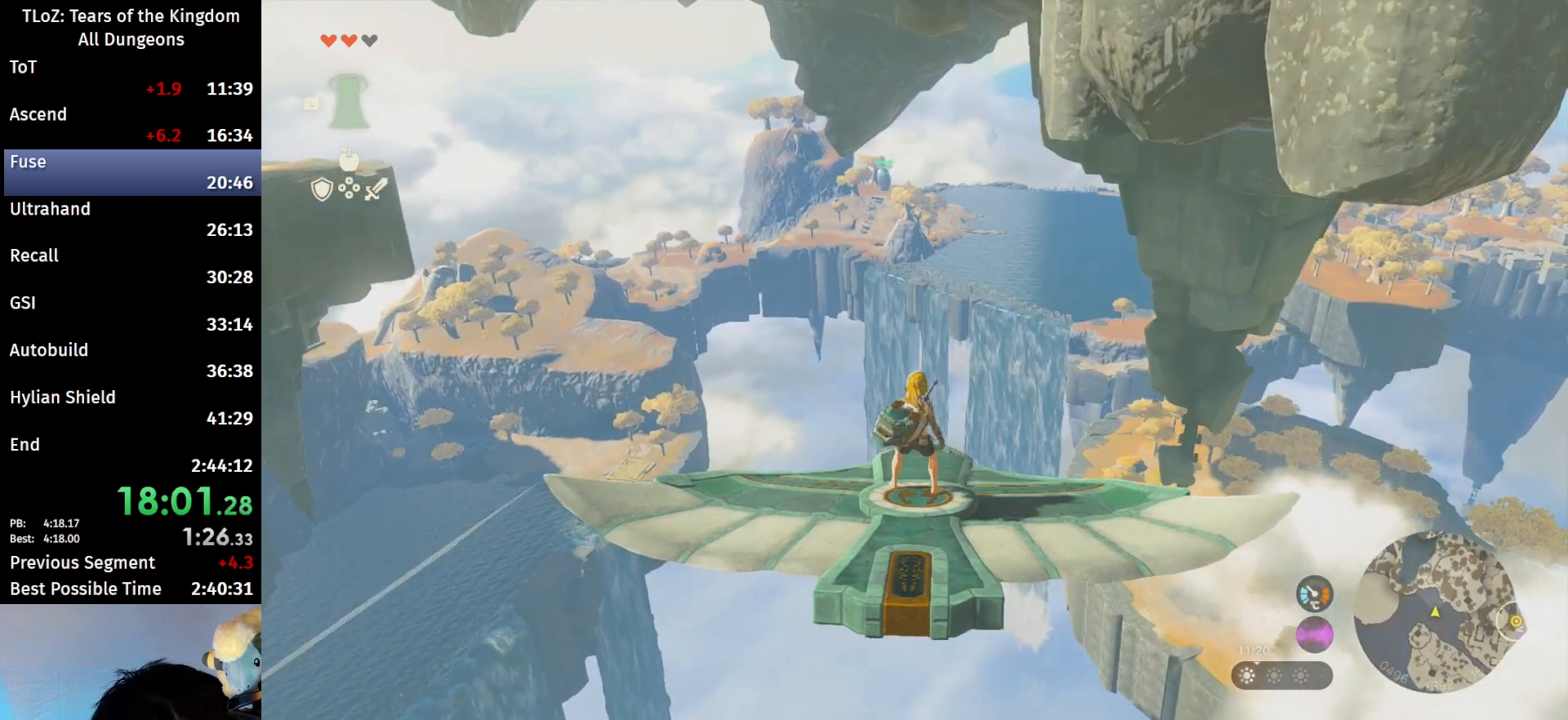
{"buttons": ["L2"], "left_stick": "center", "right_stick": "center", "events": []}
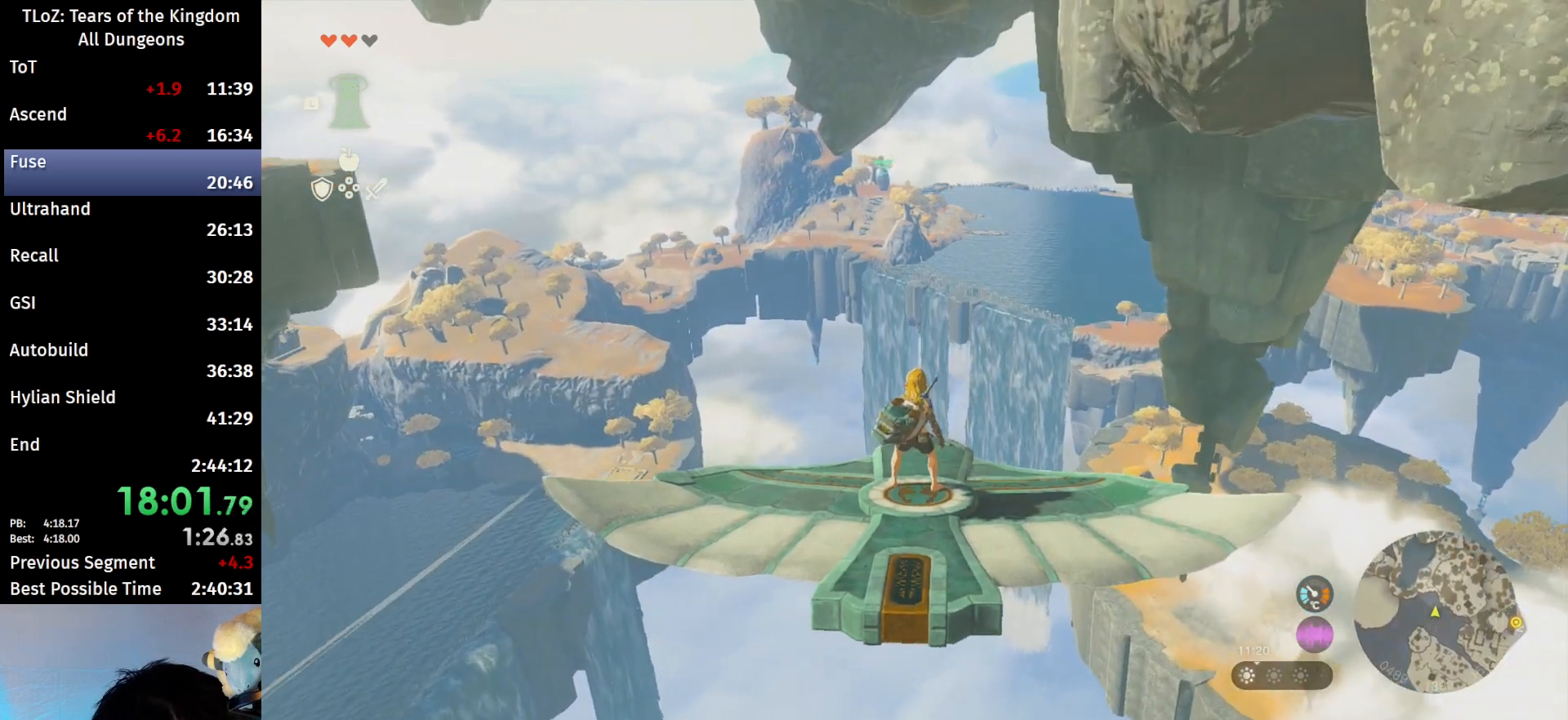
{"buttons": ["L2"], "left_stick": "center", "right_stick": "center", "events": []}
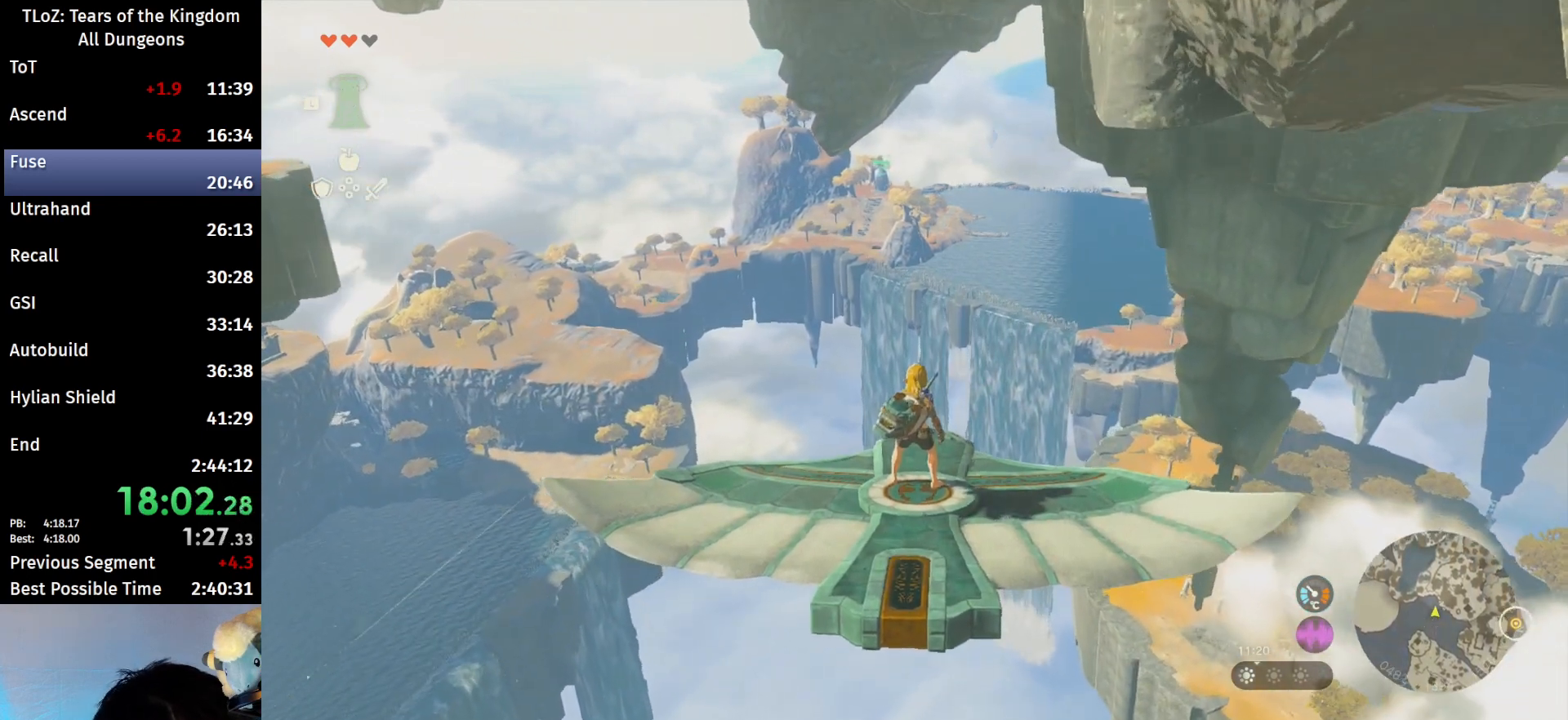
{"buttons": ["L2"], "left_stick": "center", "right_stick": "center", "events": []}
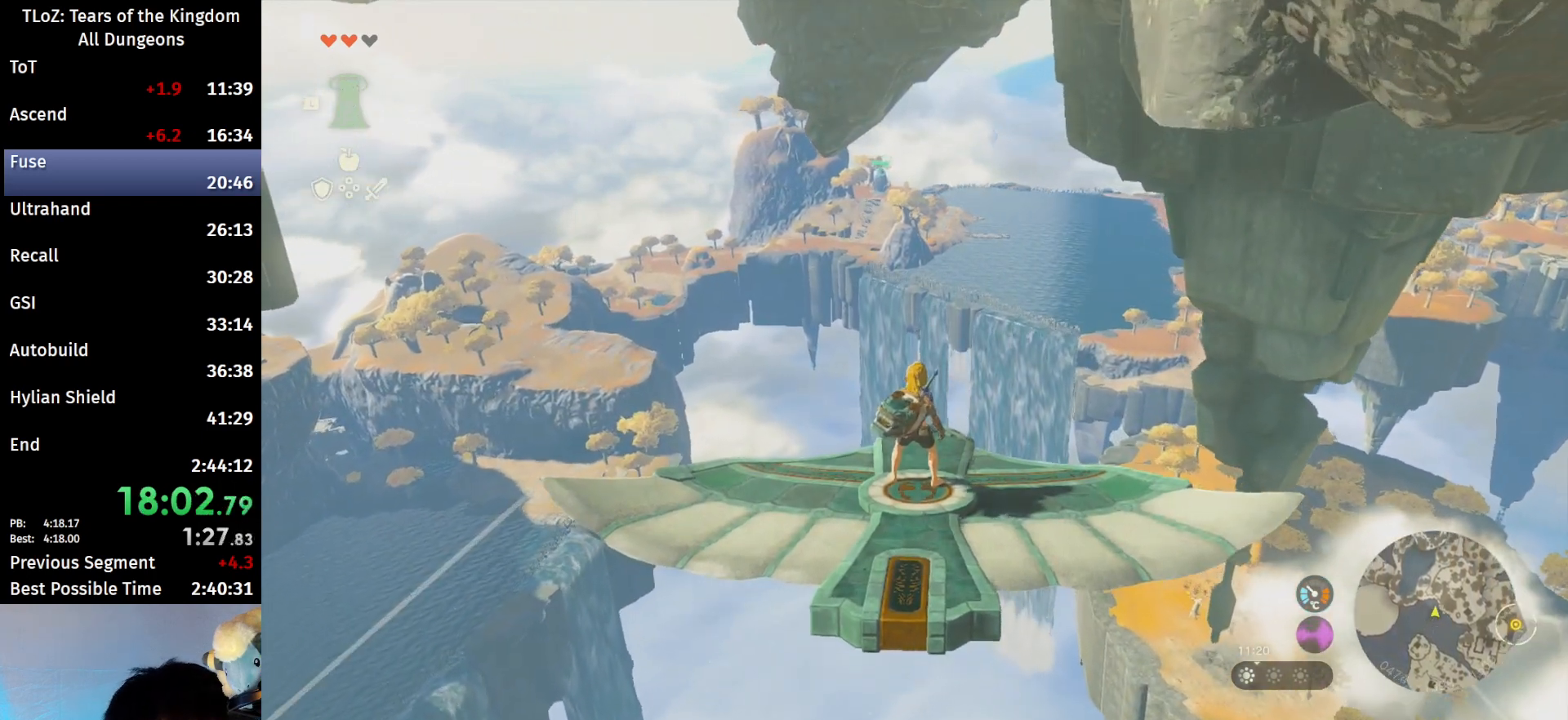
{"buttons": ["L2"], "left_stick": "center", "right_stick": "center", "events": []}
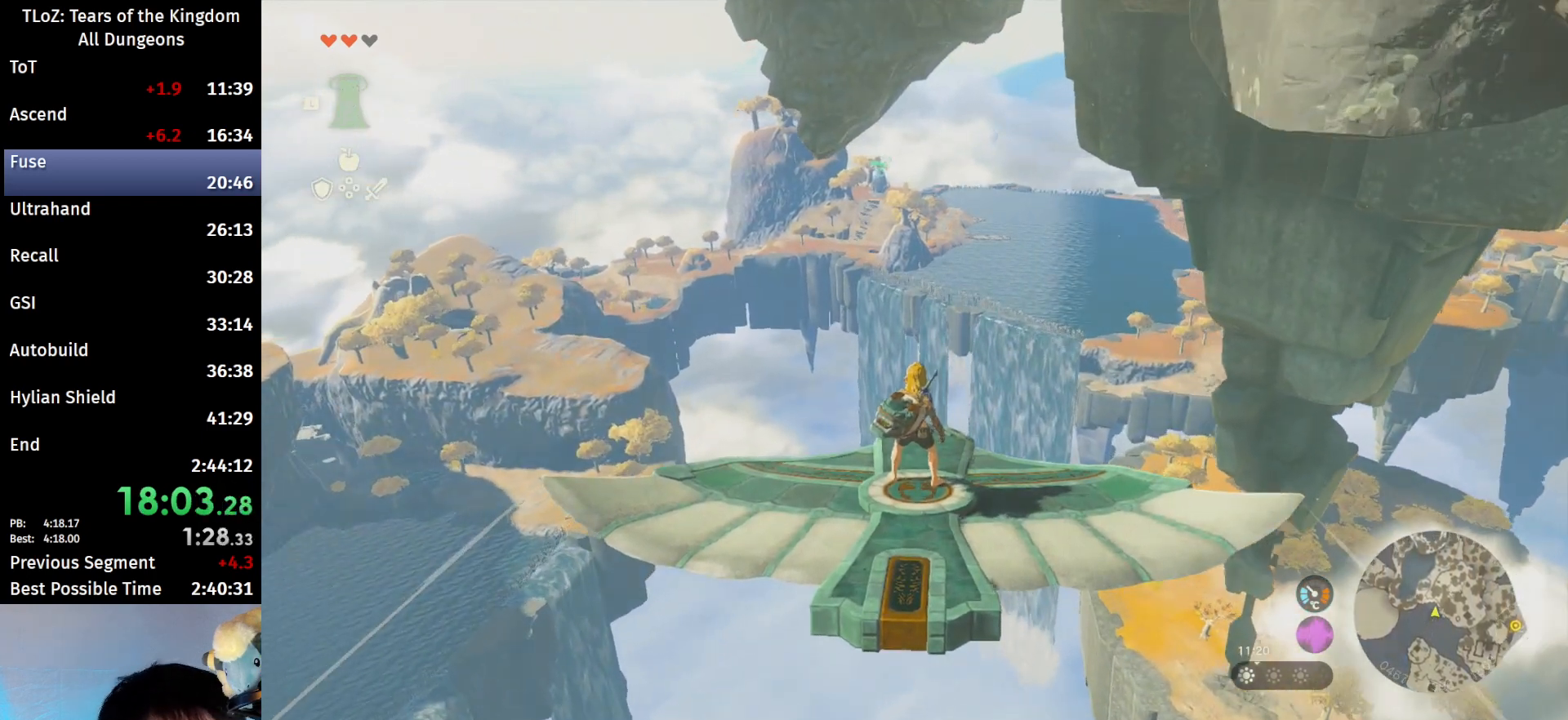
{"buttons": ["L2"], "left_stick": "center", "right_stick": "center", "events": []}
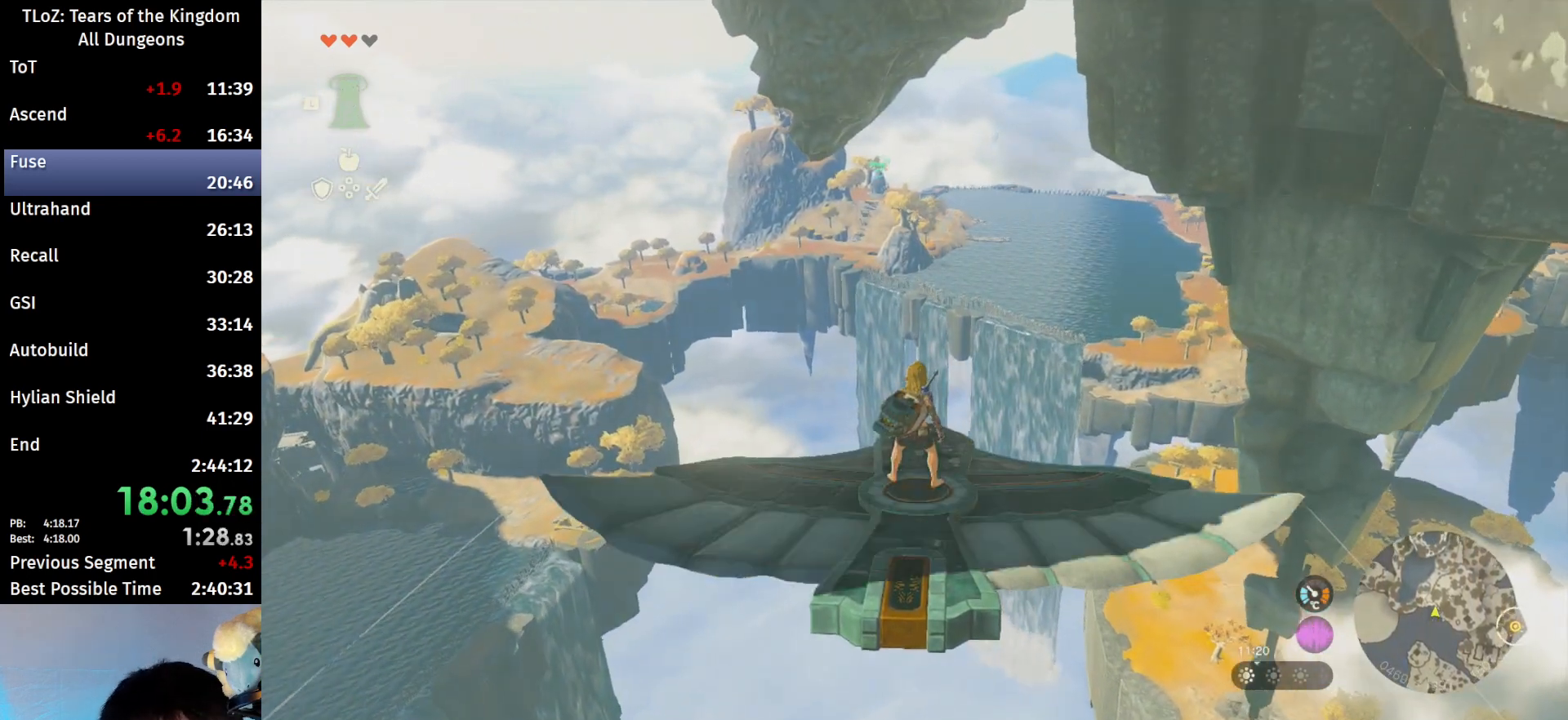
{"buttons": ["L2"], "left_stick": "center", "right_stick": "center", "events": [[300, "left_stick", "left"], [433, "left_stick", "center"]]}
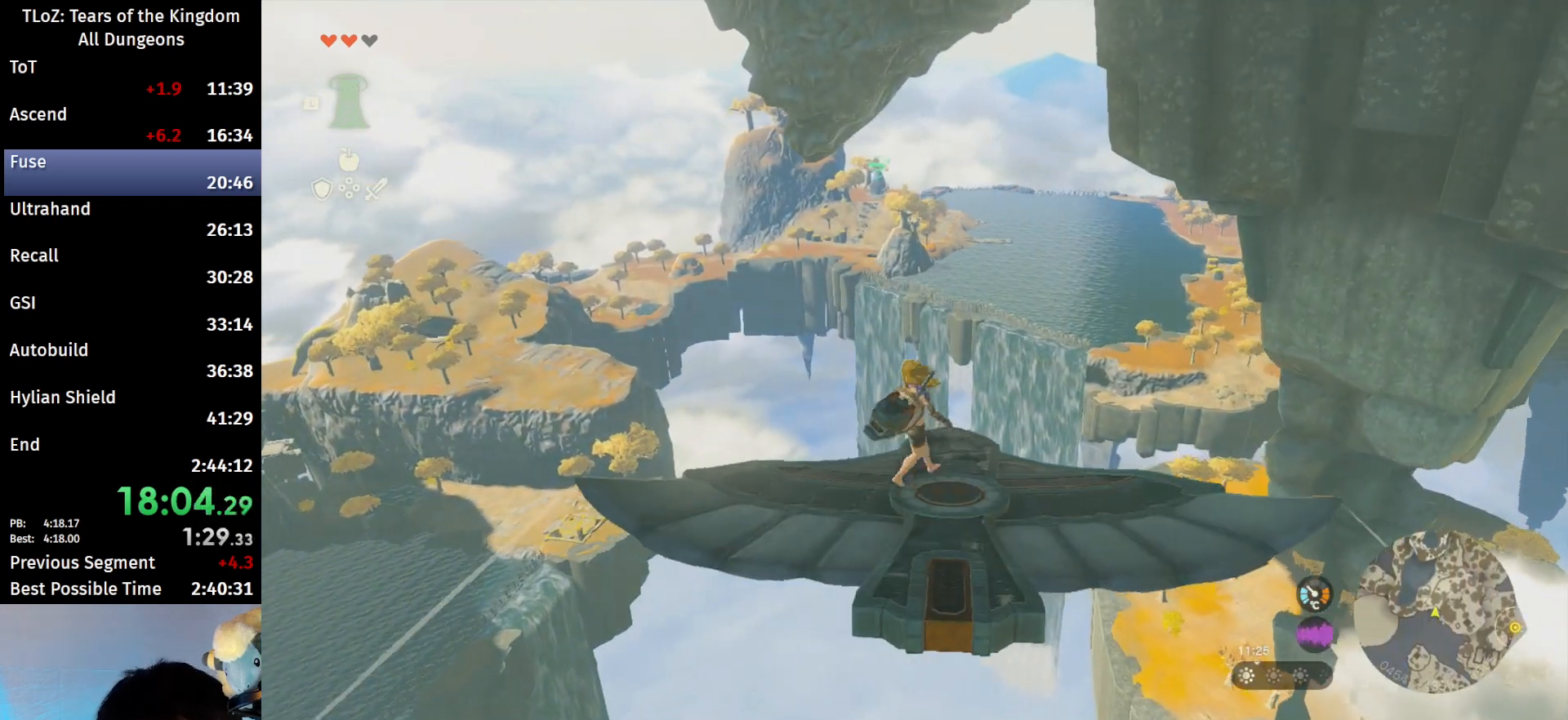
{"buttons": ["L2"], "left_stick": "right", "right_stick": "center", "events": [[433, "left_stick", "right"]]}
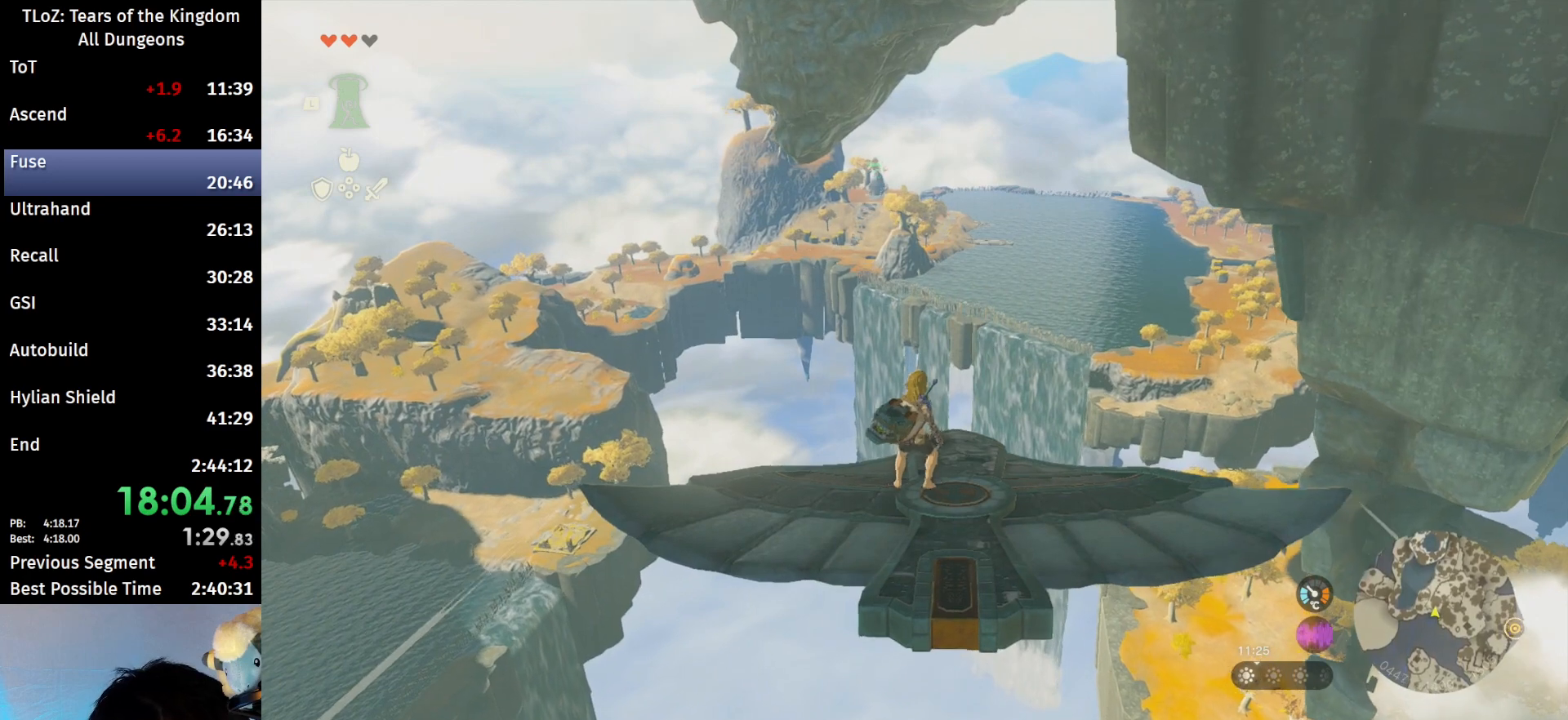
{"buttons": ["L2"], "left_stick": "center", "right_stick": "center", "events": [[33, "left_stick", "center"]]}
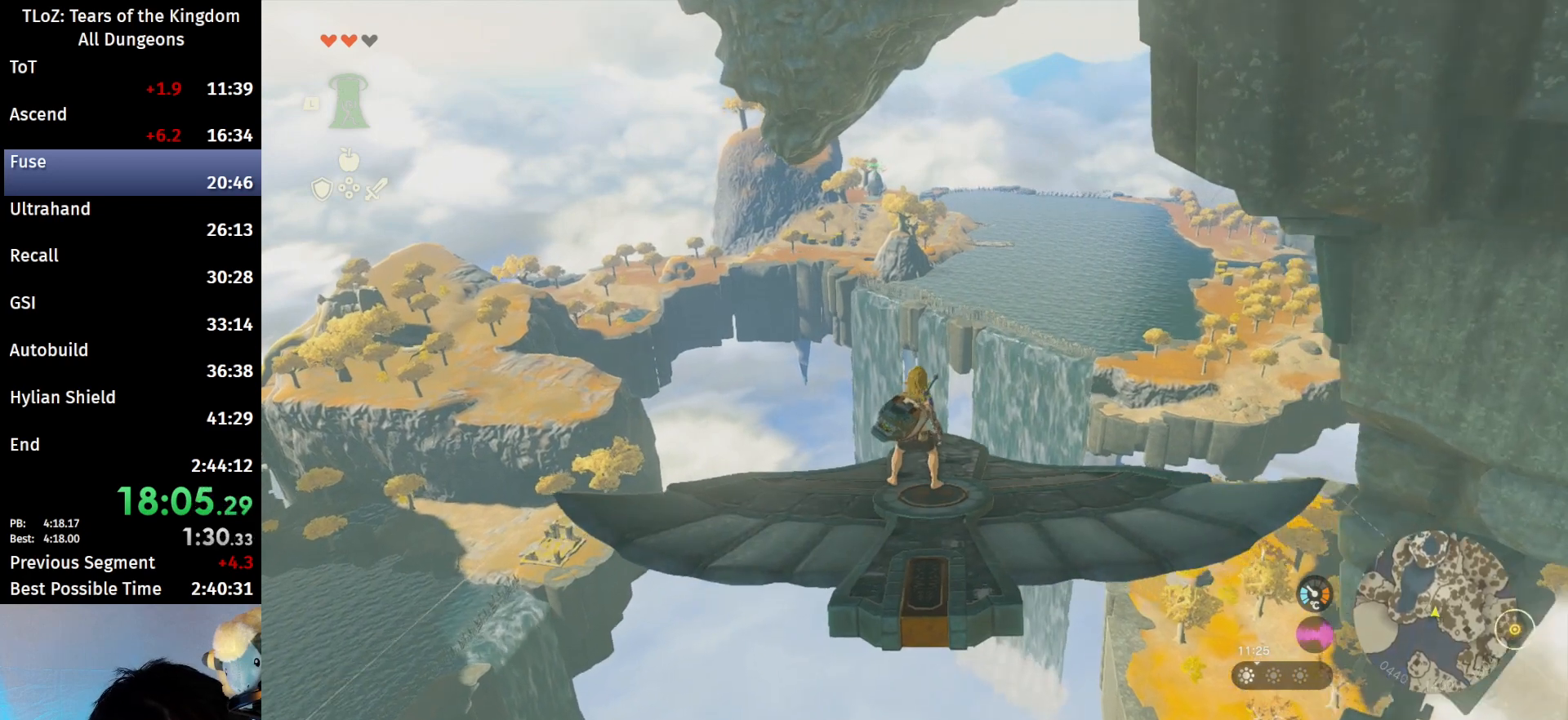
{"buttons": ["L2"], "left_stick": "center", "right_stick": "center", "events": [[33, "left_stick", "left"], [200, "left_stick", "center"]]}